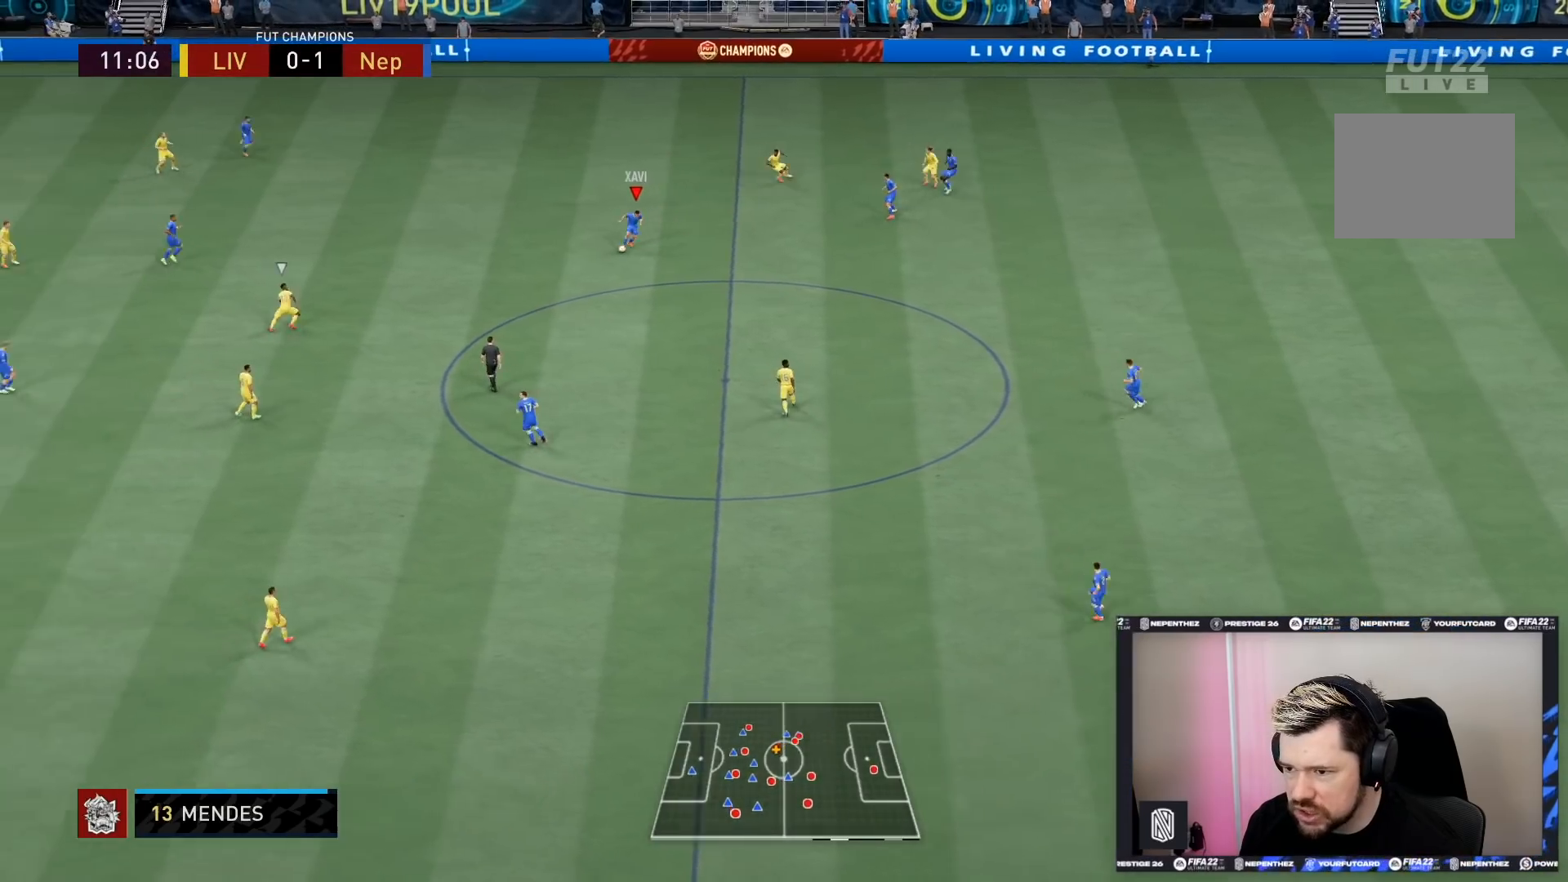
Gameplay with a controller (PlayStation layout); each line is a JSON object with the inputs held at the frame after it. "events" lists button and stick changes between this image and that frame as [ms after this image, input, new state], when the widget could be followed in between. Not read: L3 R3.
{"buttons": [], "left_stick": "left", "right_stick": "center", "events": [[267, "left_stick", "left"], [301, "CROSS", "down"], [401, "CROSS", "up"]]}
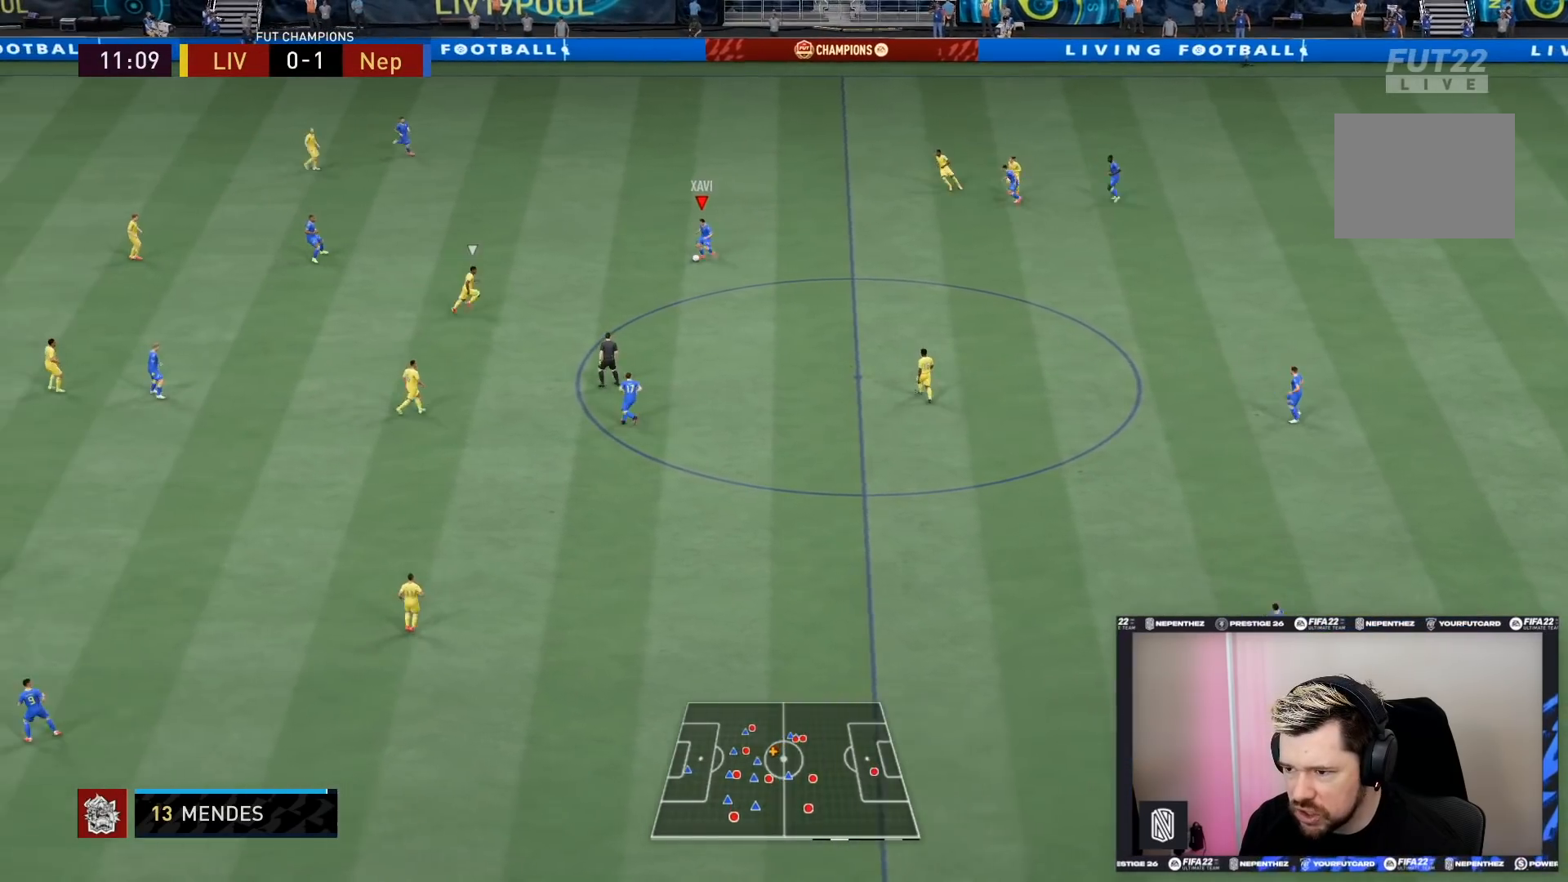
{"buttons": [], "left_stick": "left", "right_stick": "center", "events": []}
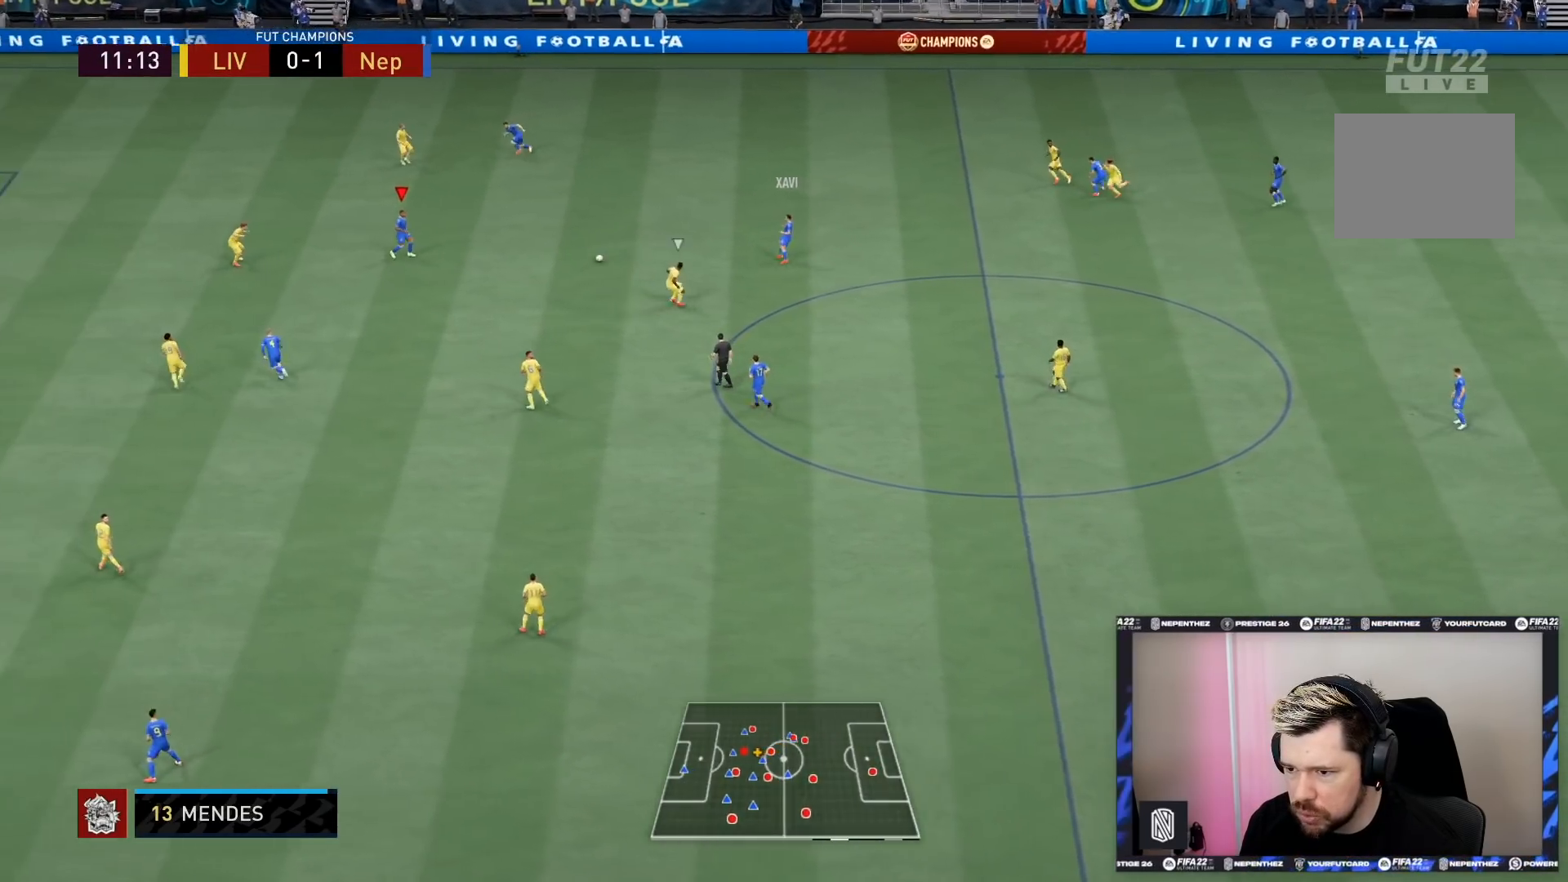
{"buttons": [], "left_stick": "down", "right_stick": "center", "events": [[66, "left_stick", "down"], [233, "CROSS", "down"], [333, "CROSS", "up"]]}
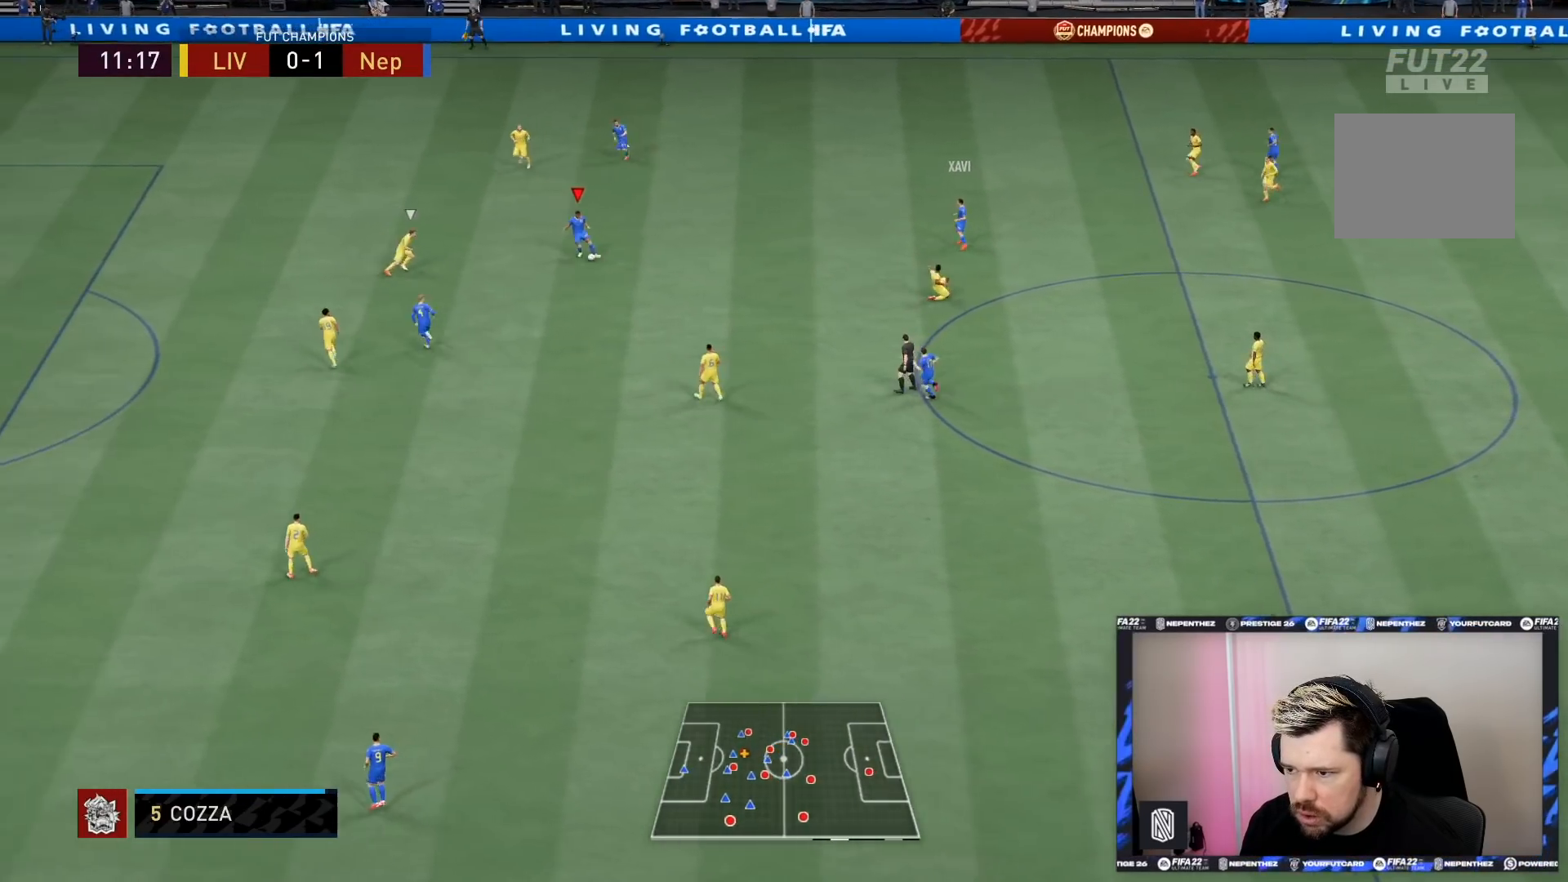
{"buttons": [], "left_stick": "down", "right_stick": "center", "events": []}
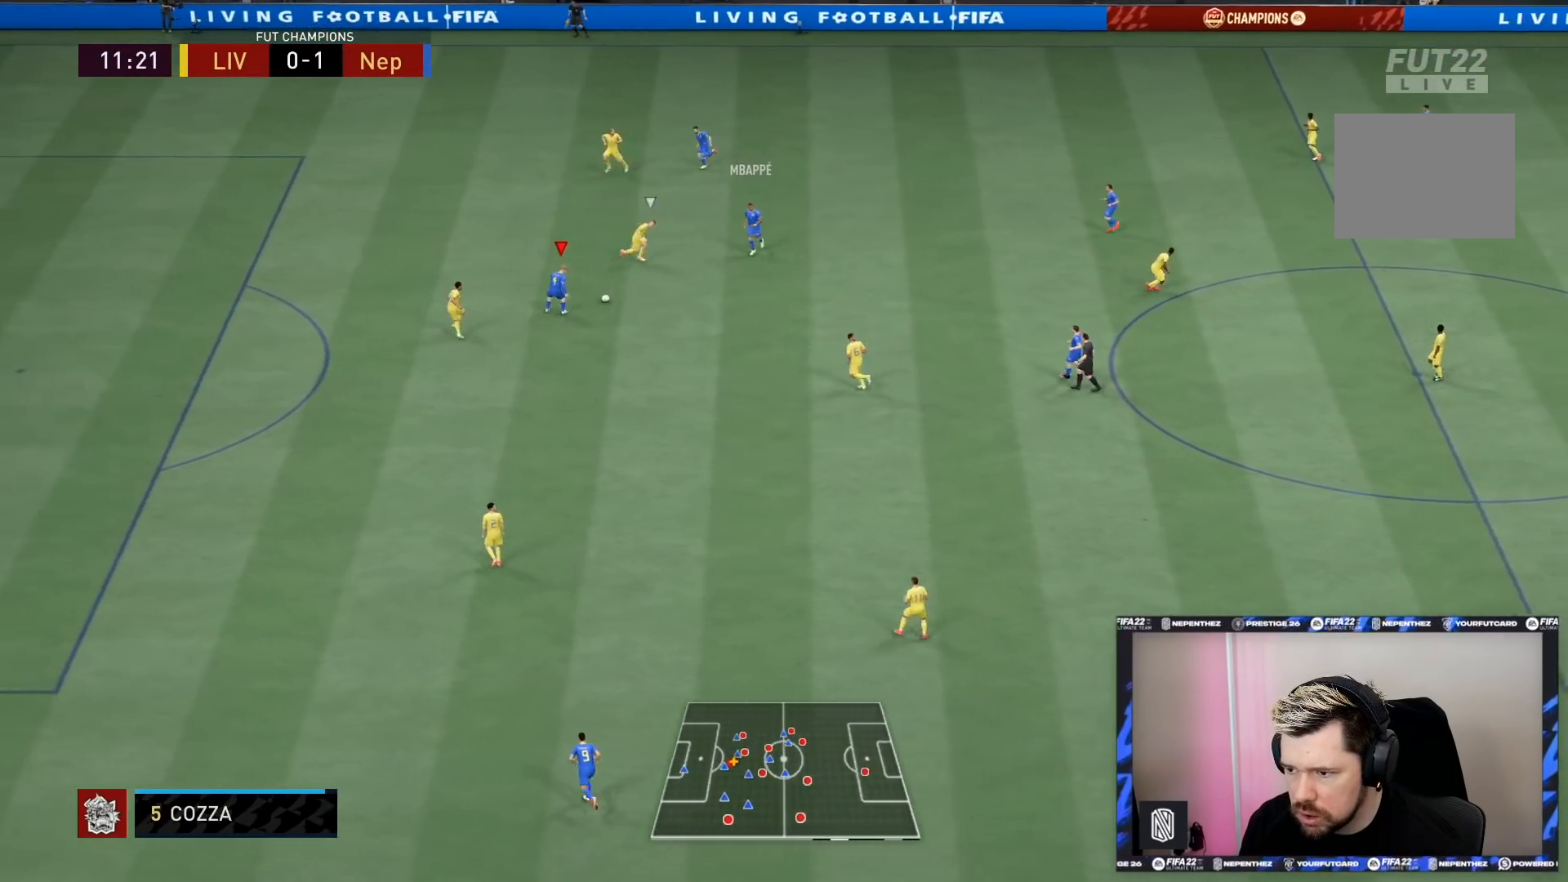
{"buttons": [], "left_stick": "down", "right_stick": "center", "events": []}
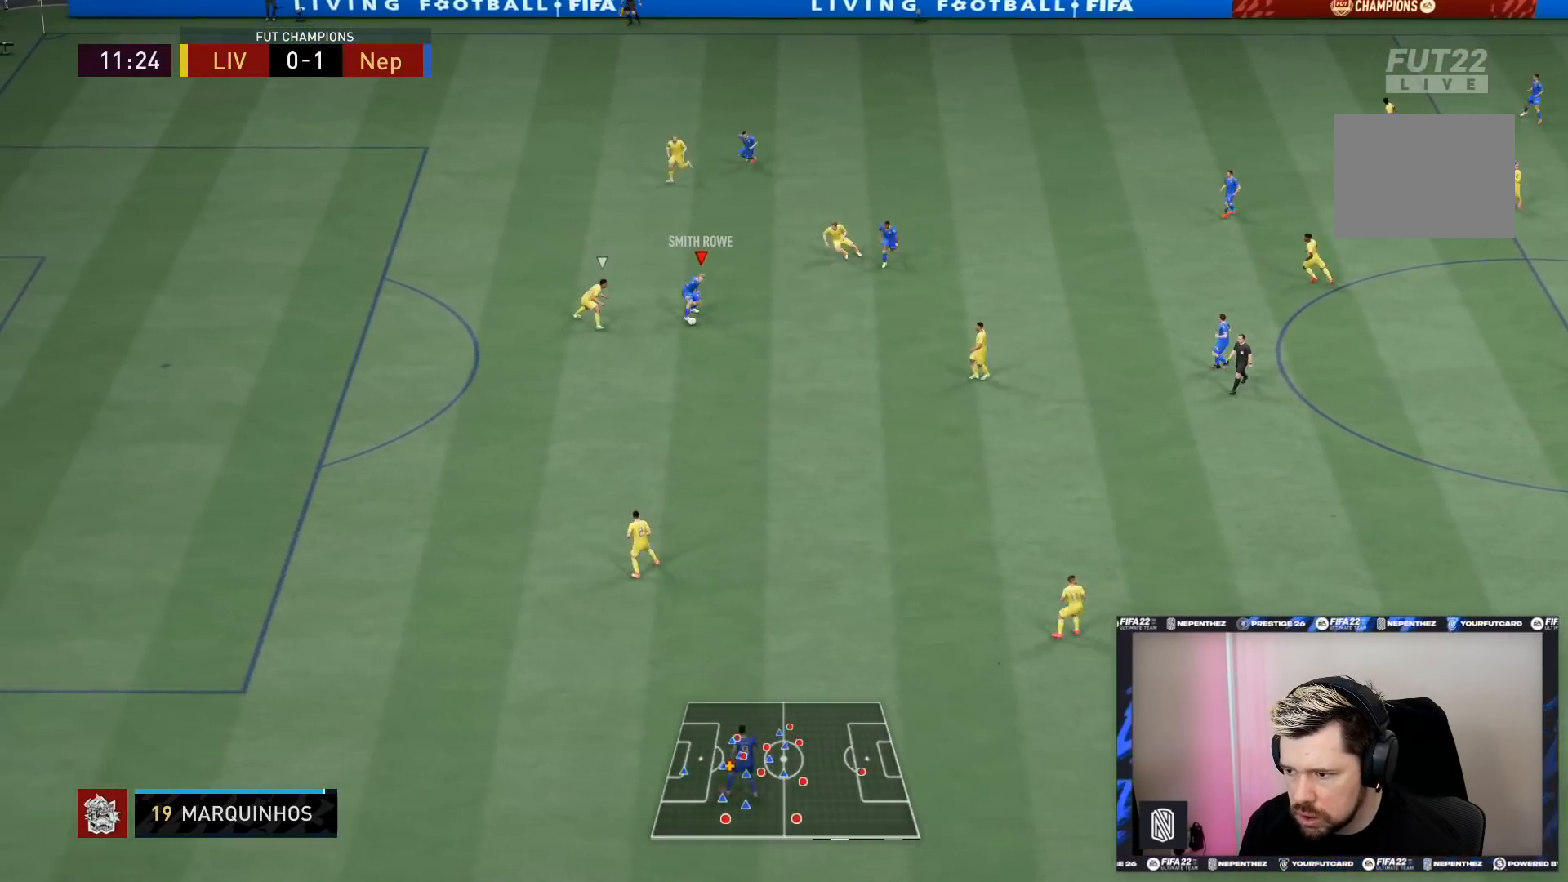
{"buttons": ["L2", "R2"], "left_stick": "up-right", "right_stick": "center", "events": [[133, "right_stick", "down-left"], [200, "right_stick", "center"], [300, "right_stick", "left"], [367, "left_stick", "down-right"], [467, "right_stick", "center"], [501, "L2", "down"], [501, "R2", "down"], [501, "left_stick", "up-right"]]}
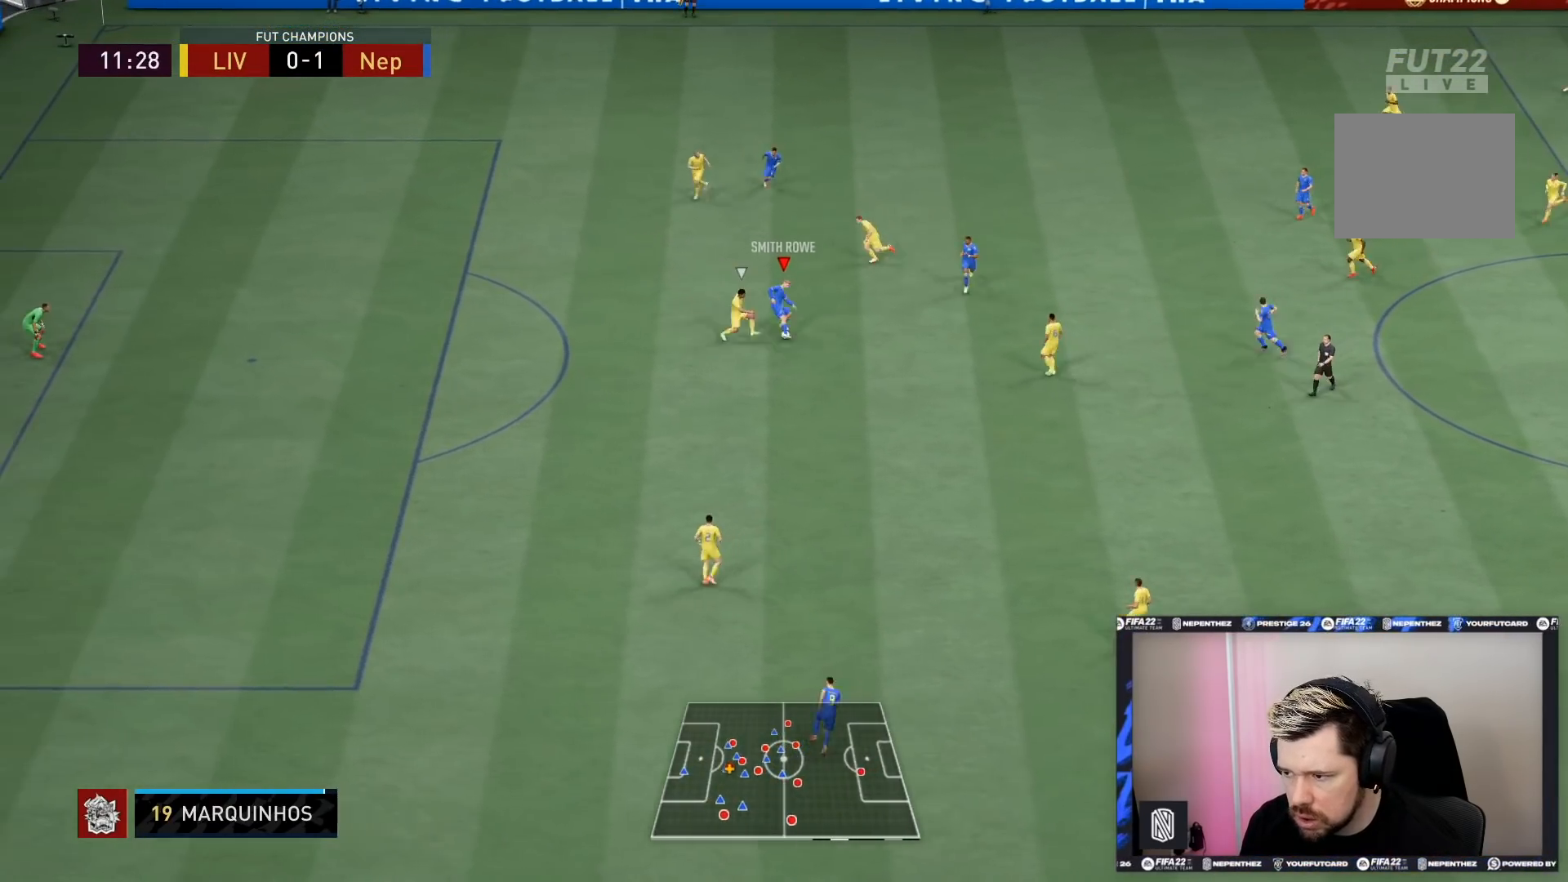
{"buttons": [], "left_stick": "center", "right_stick": "center", "events": [[200, "L2", "up"], [200, "R2", "up"], [233, "left_stick", "center"]]}
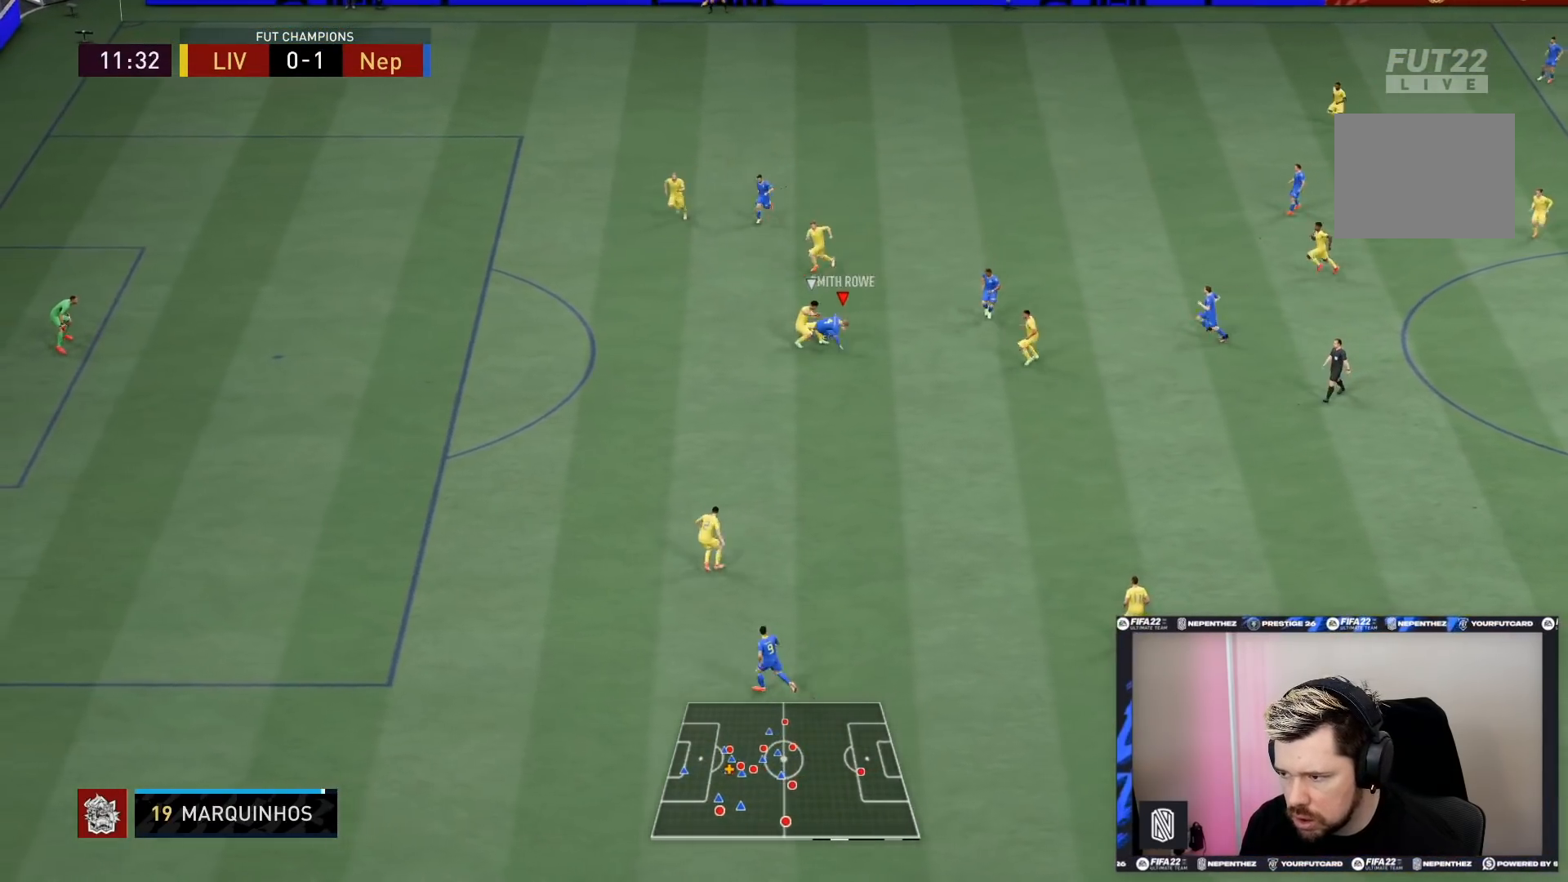
{"buttons": [], "left_stick": "center", "right_stick": "center", "events": []}
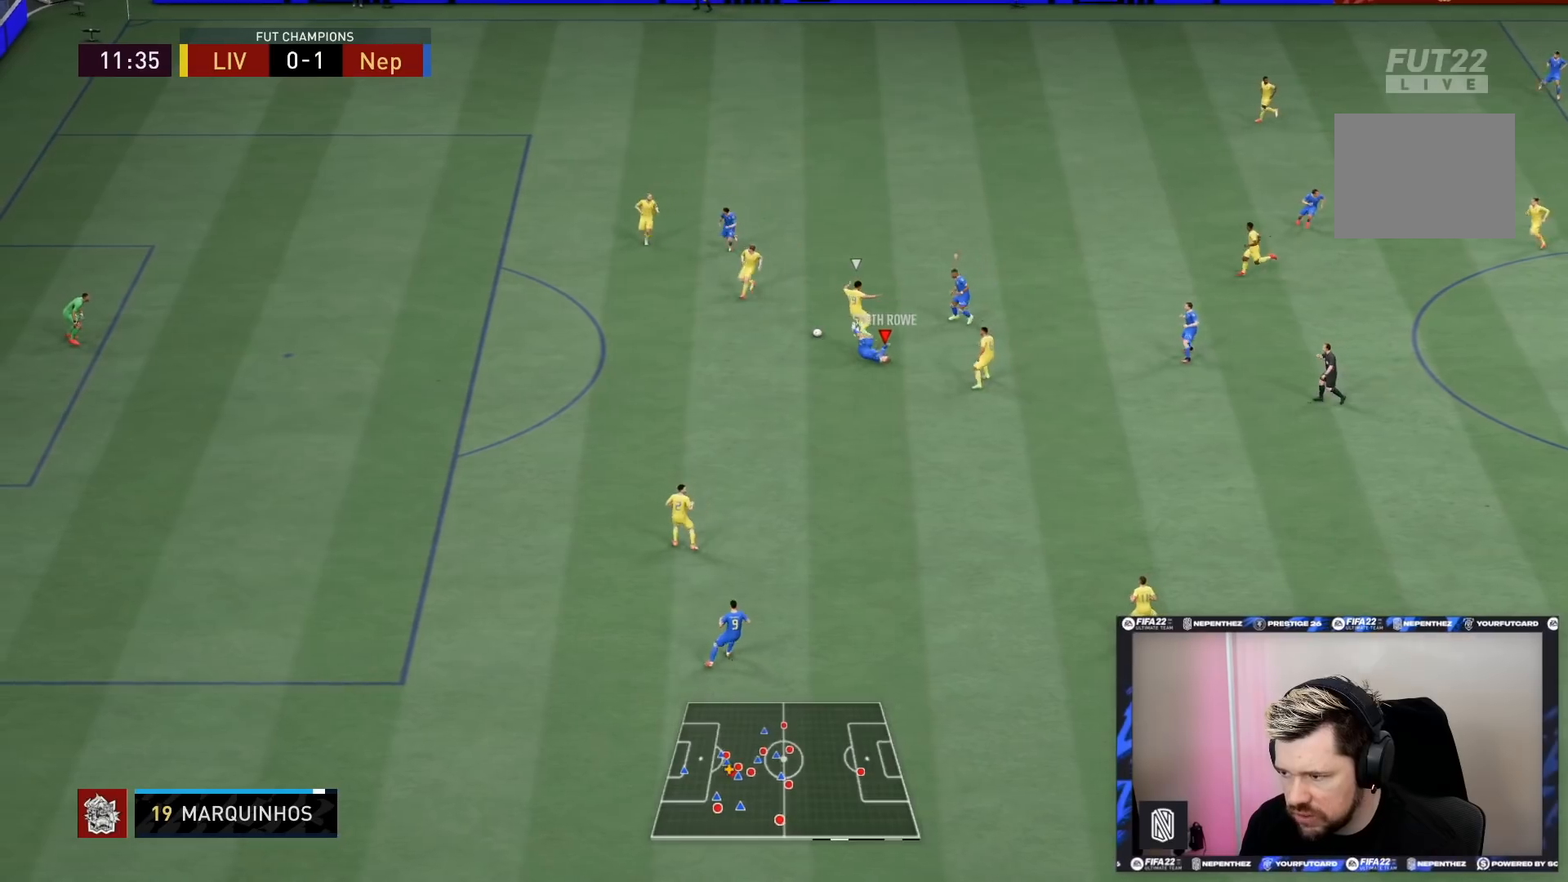
{"buttons": [], "left_stick": "center", "right_stick": "center", "events": []}
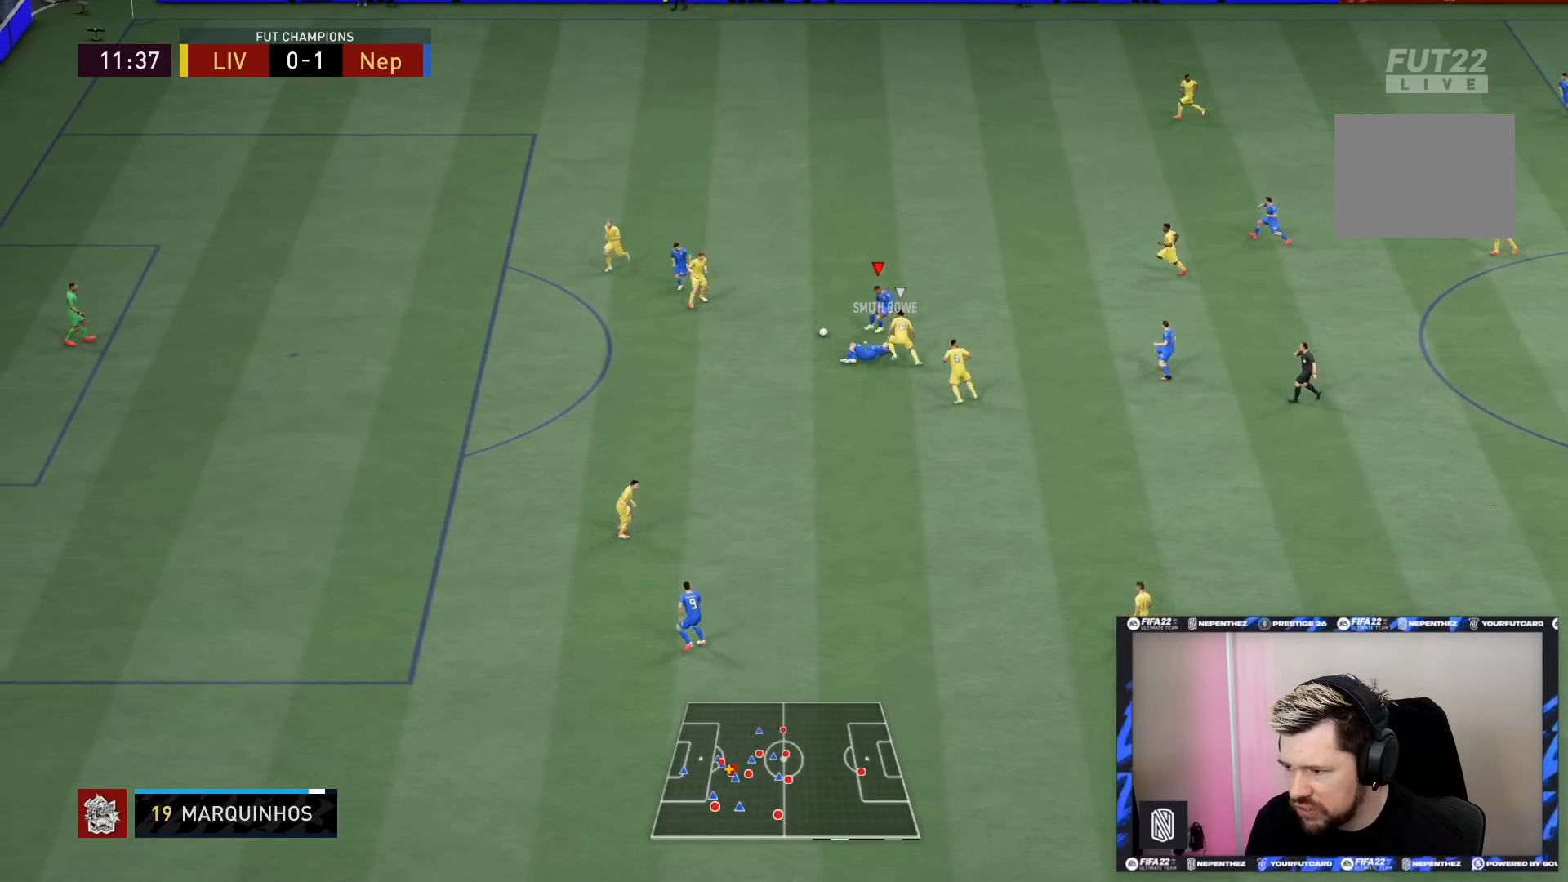
{"buttons": [], "left_stick": "center", "right_stick": "center", "events": []}
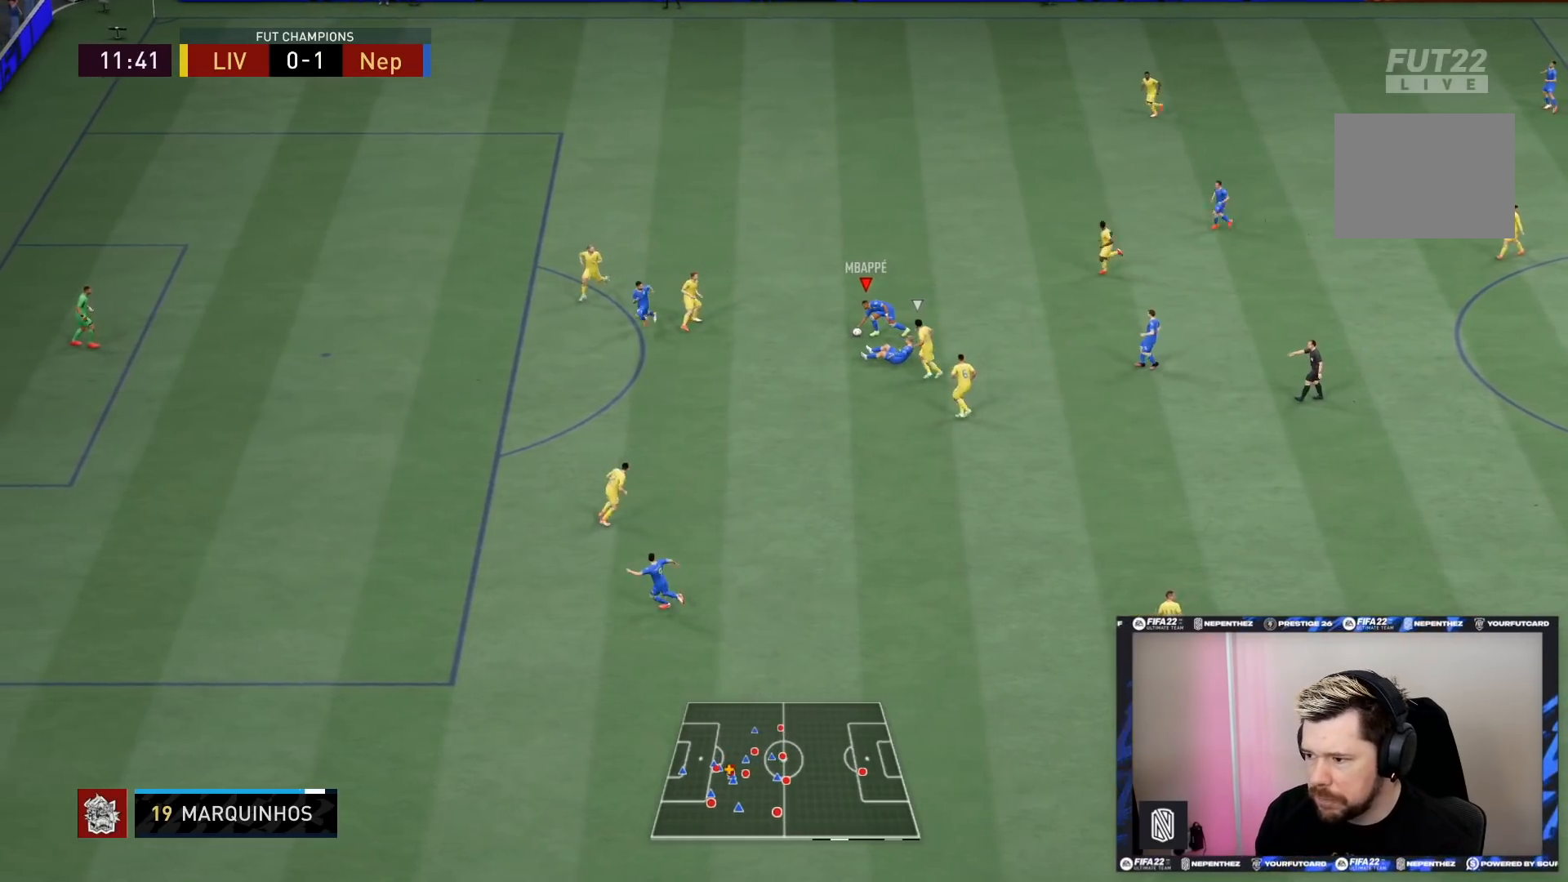
{"buttons": [], "left_stick": "center", "right_stick": "center", "events": []}
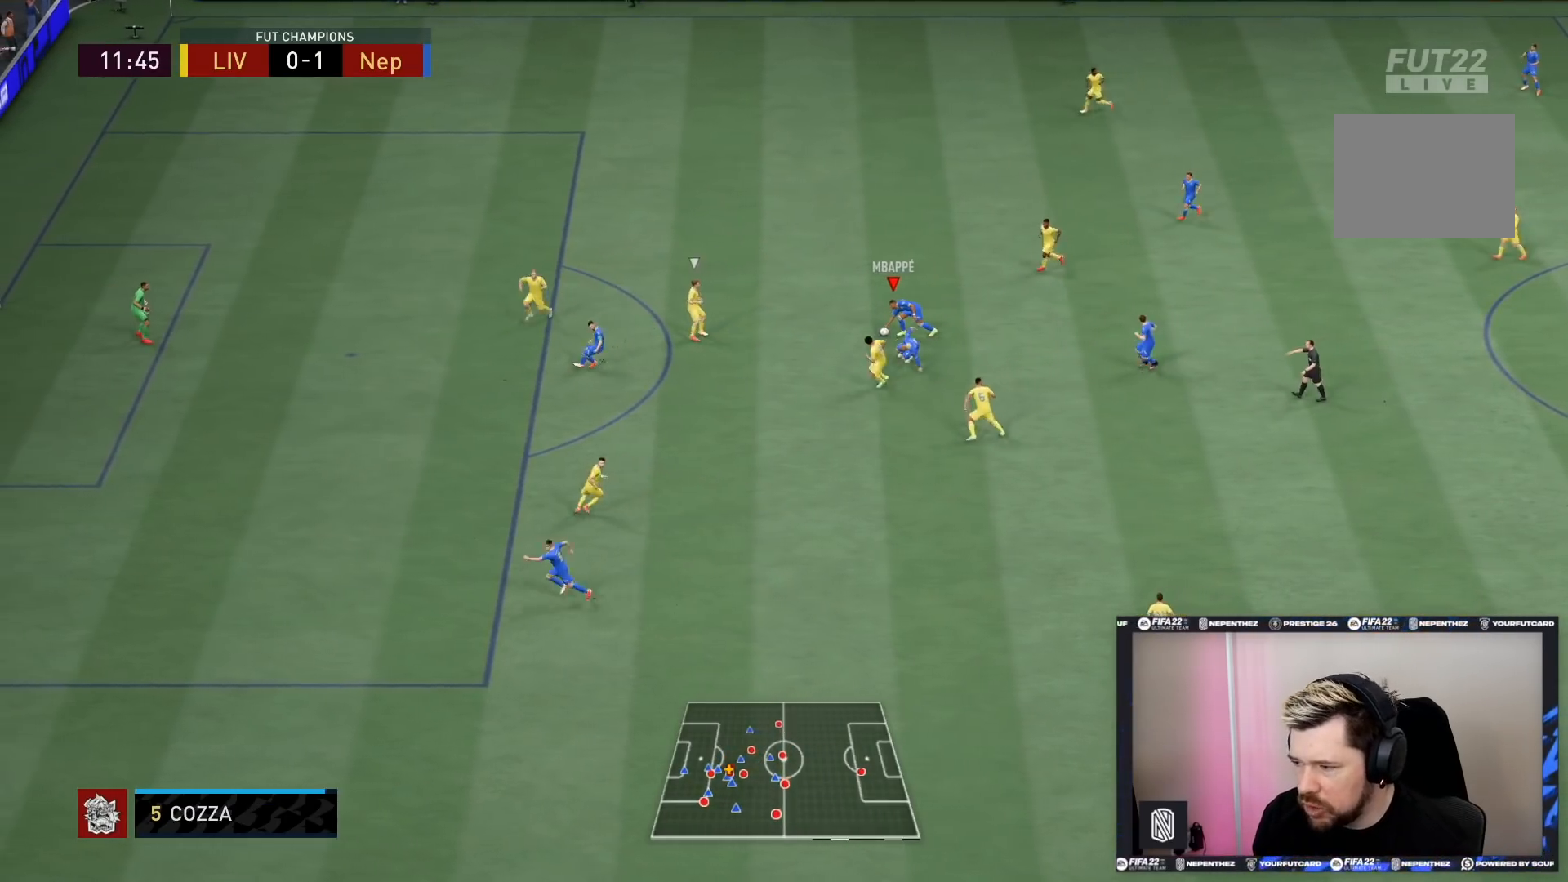
{"buttons": [], "left_stick": "center", "right_stick": "center", "events": []}
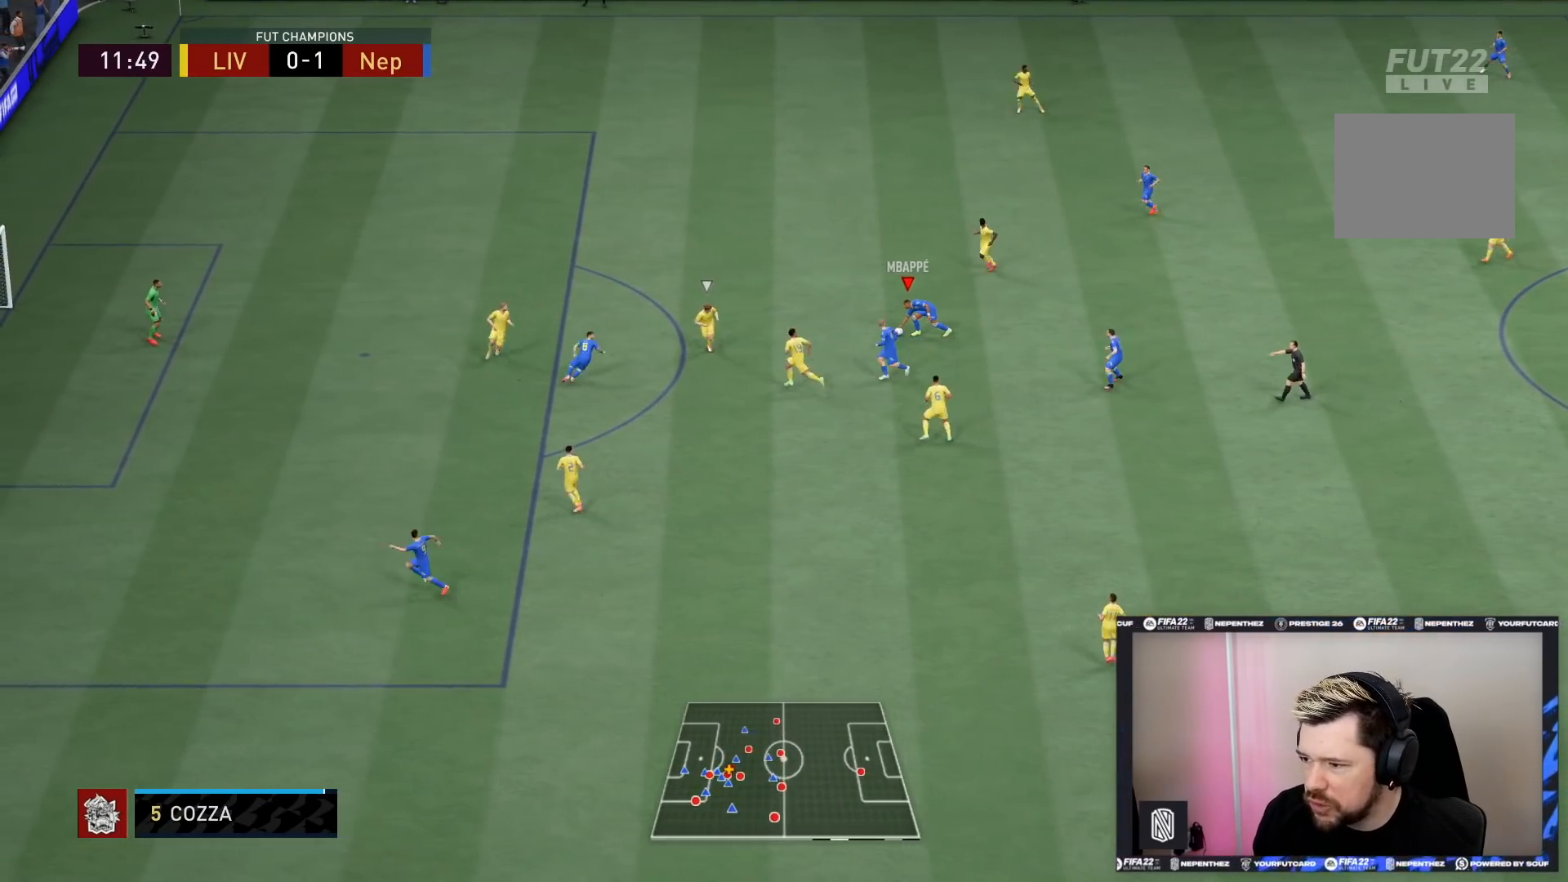
{"buttons": [], "left_stick": "center", "right_stick": "center", "events": []}
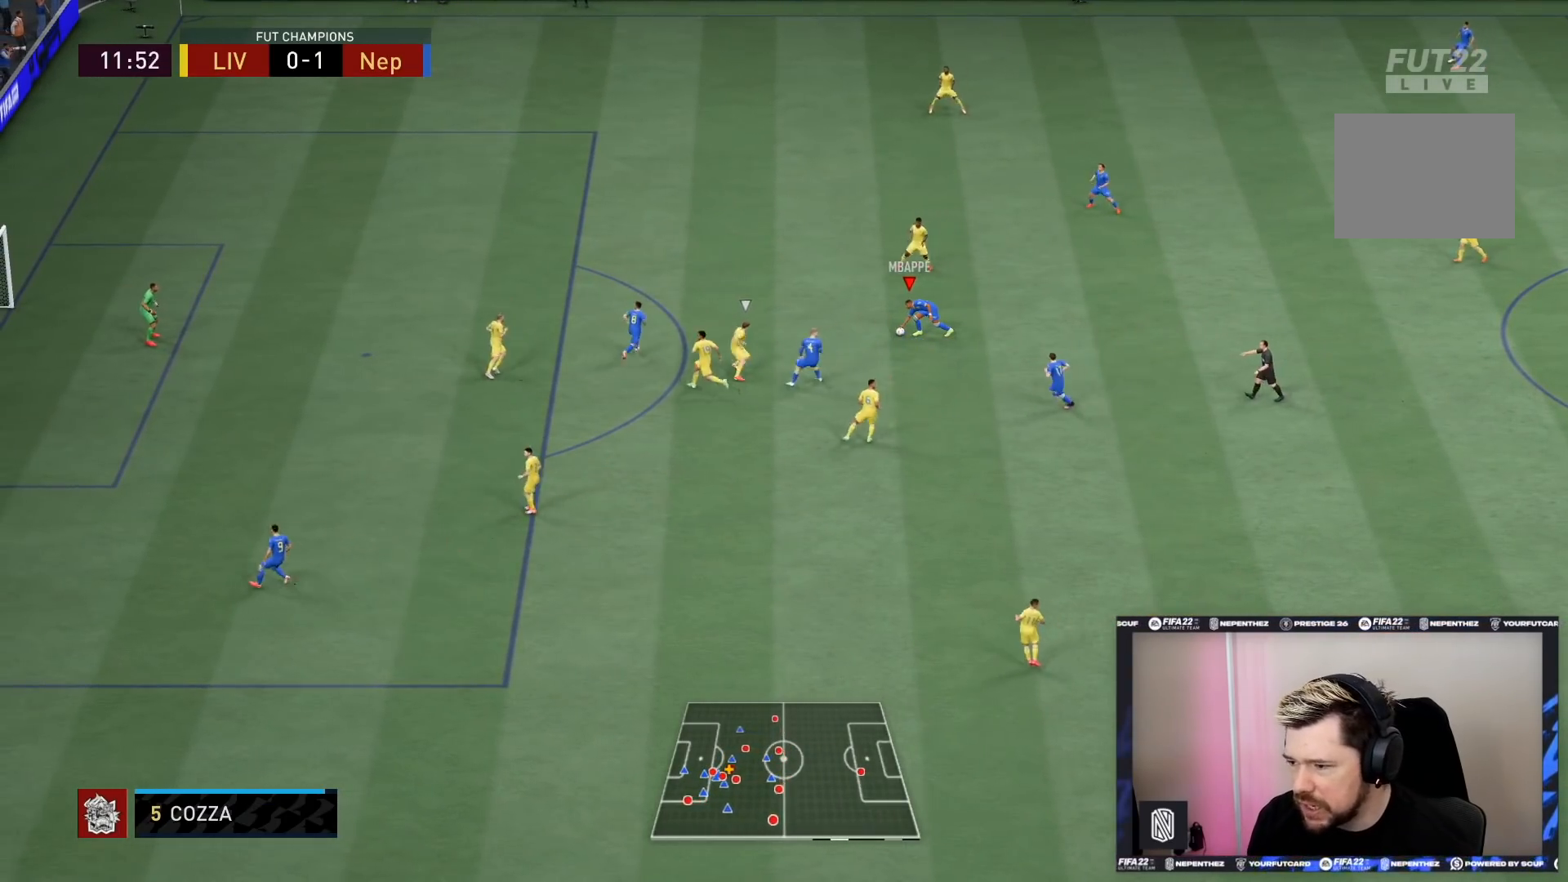
{"buttons": [], "left_stick": "center", "right_stick": "center", "events": []}
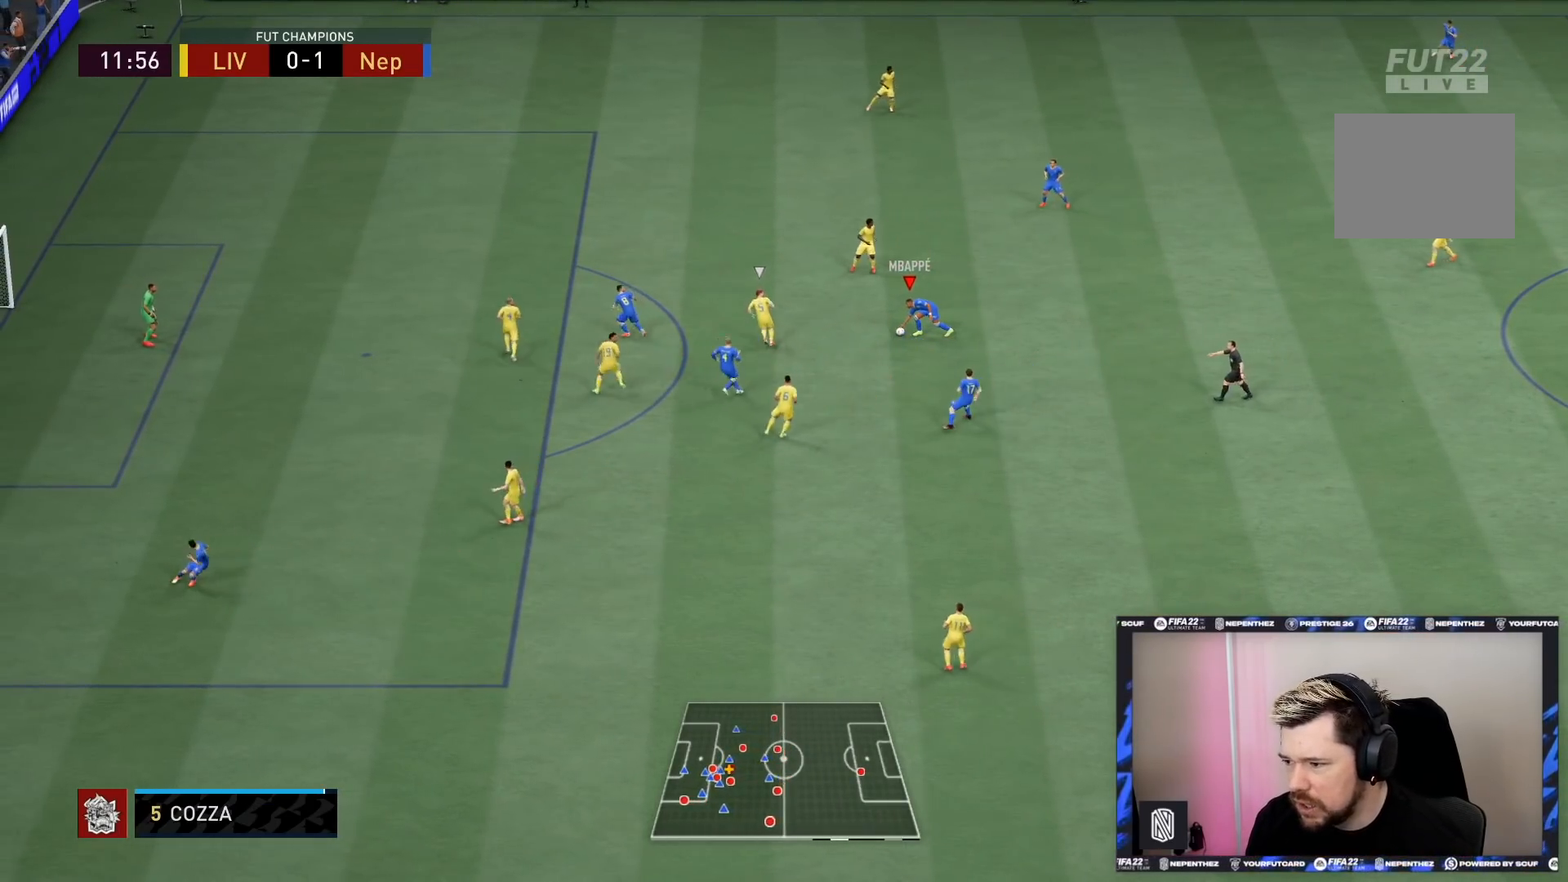
{"buttons": [], "left_stick": "center", "right_stick": "center", "events": []}
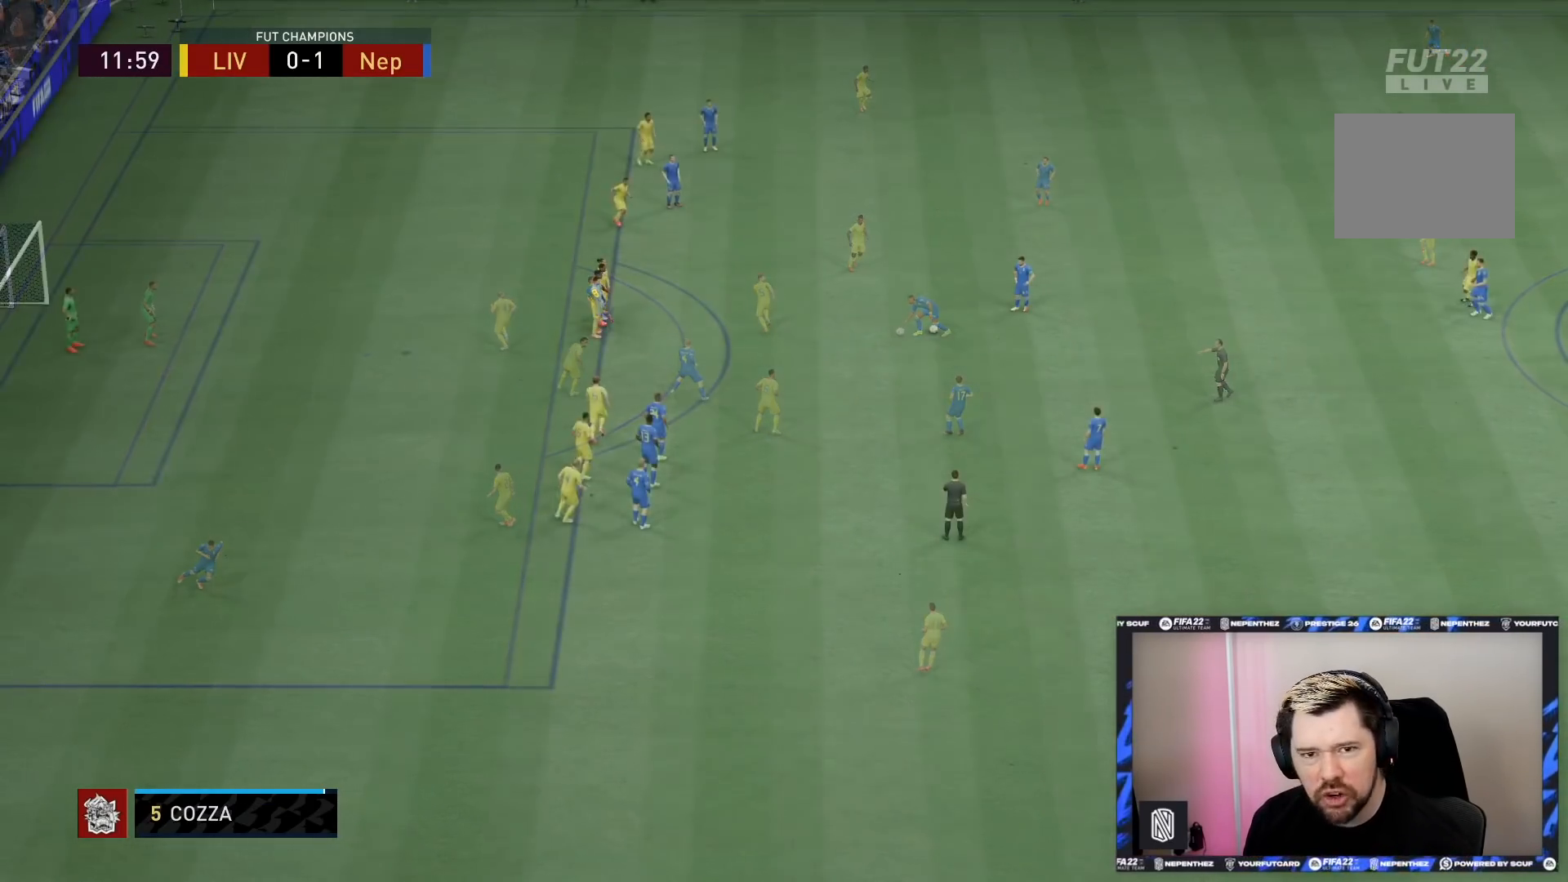
{"buttons": [], "left_stick": "center", "right_stick": "center", "events": []}
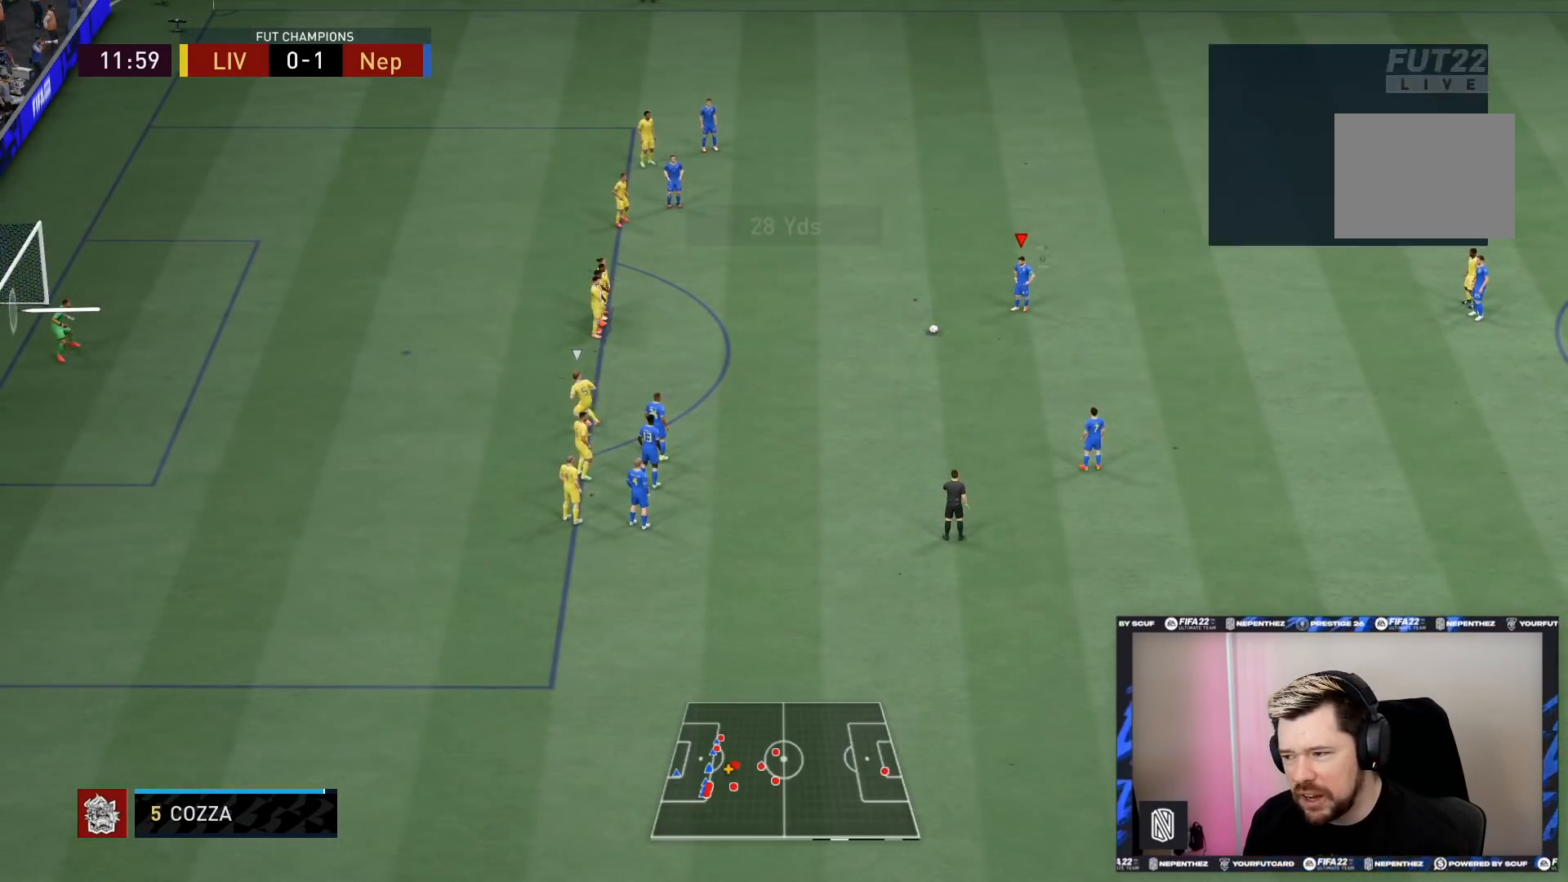
{"buttons": ["R2"], "left_stick": "center", "right_stick": "center", "events": [[167, "R2", "down"]]}
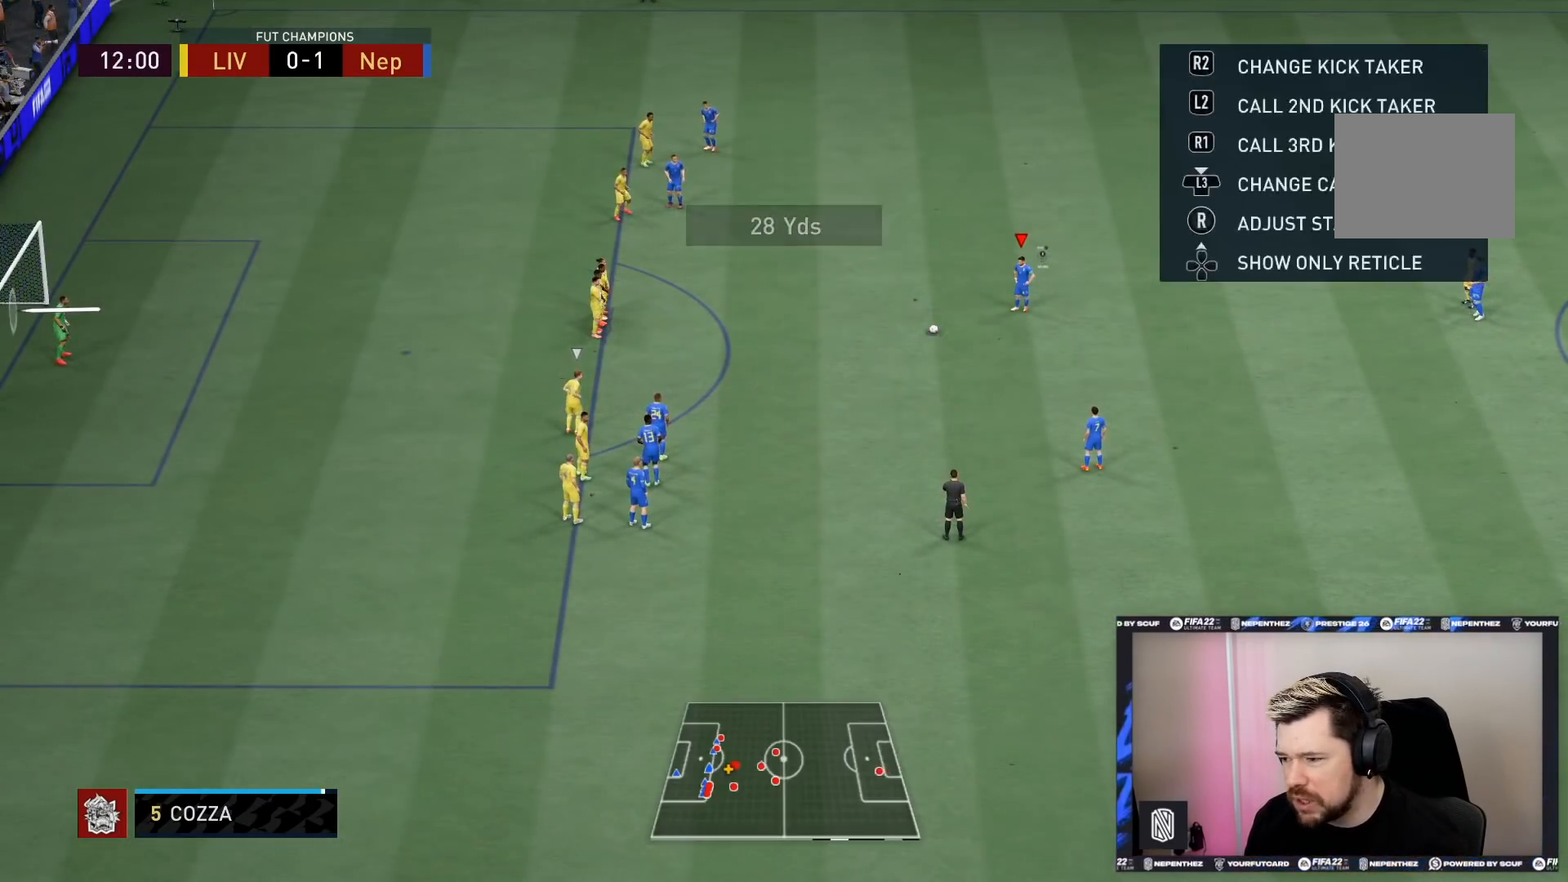
{"buttons": ["R2"], "left_stick": "center", "right_stick": "center", "events": []}
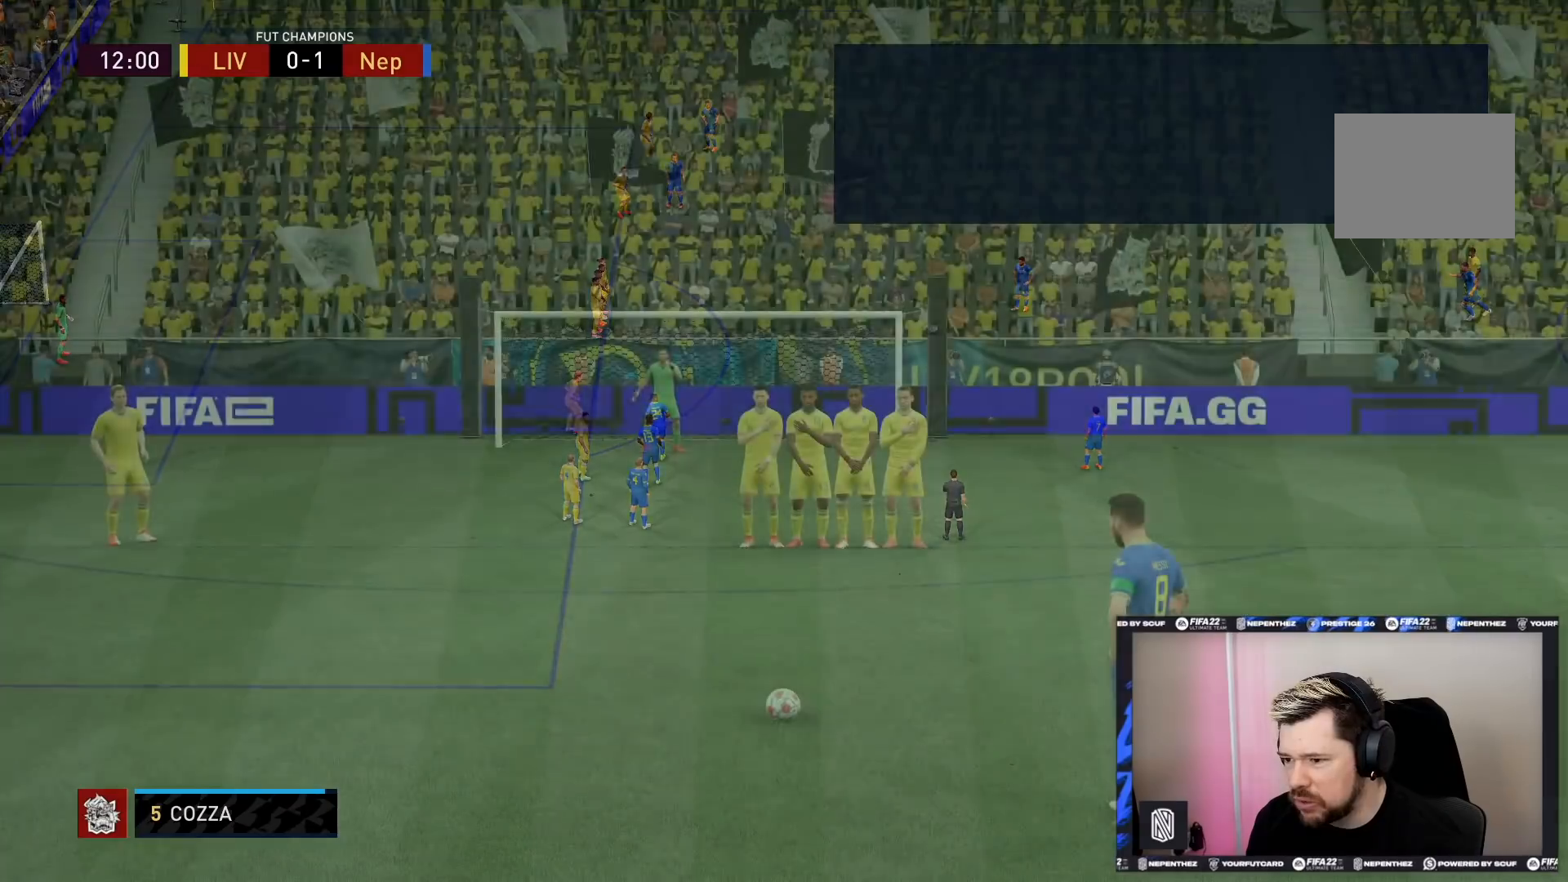
{"buttons": ["R2"], "left_stick": "center", "right_stick": "center", "events": []}
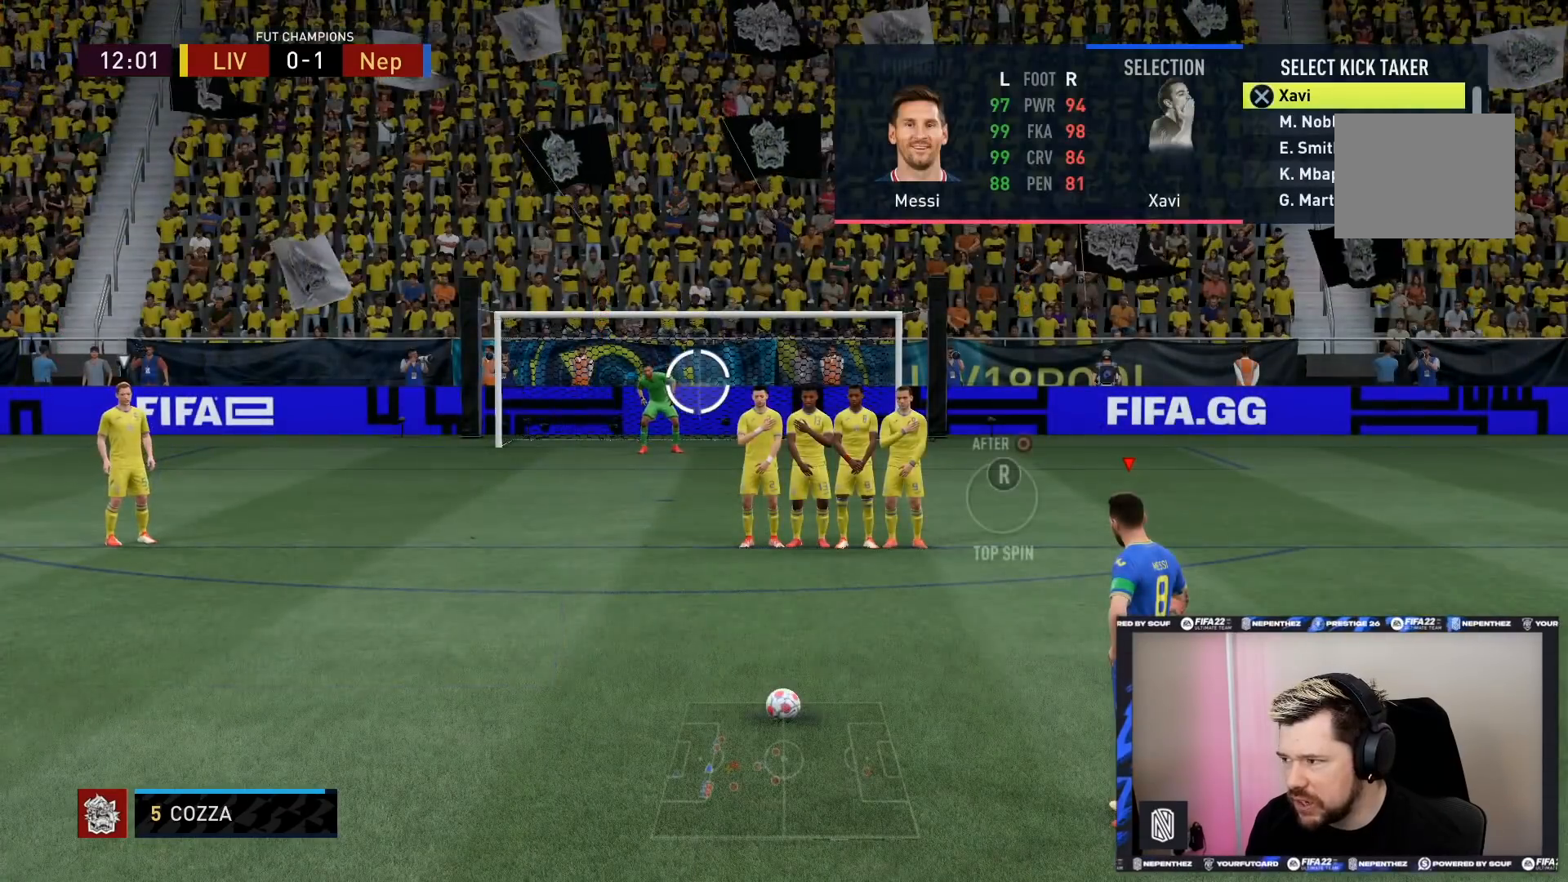
{"buttons": ["R2"], "left_stick": "center", "right_stick": "center", "events": []}
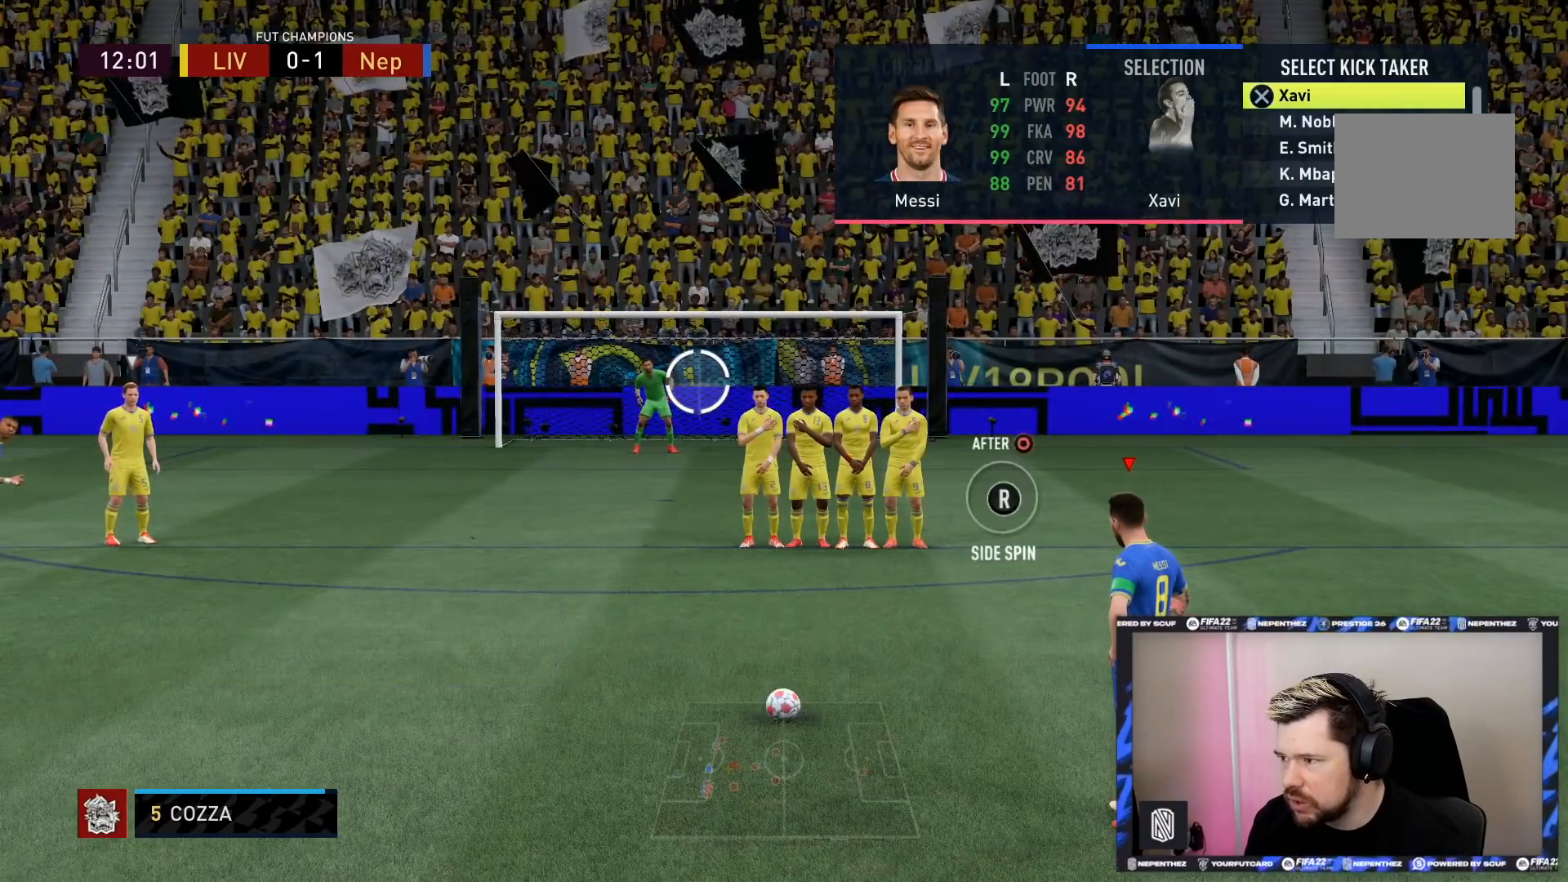
{"buttons": ["R2"], "left_stick": "center", "right_stick": "center", "events": [[34, "DPAD_DOWN", "down"], [134, "DPAD_DOWN", "up"]]}
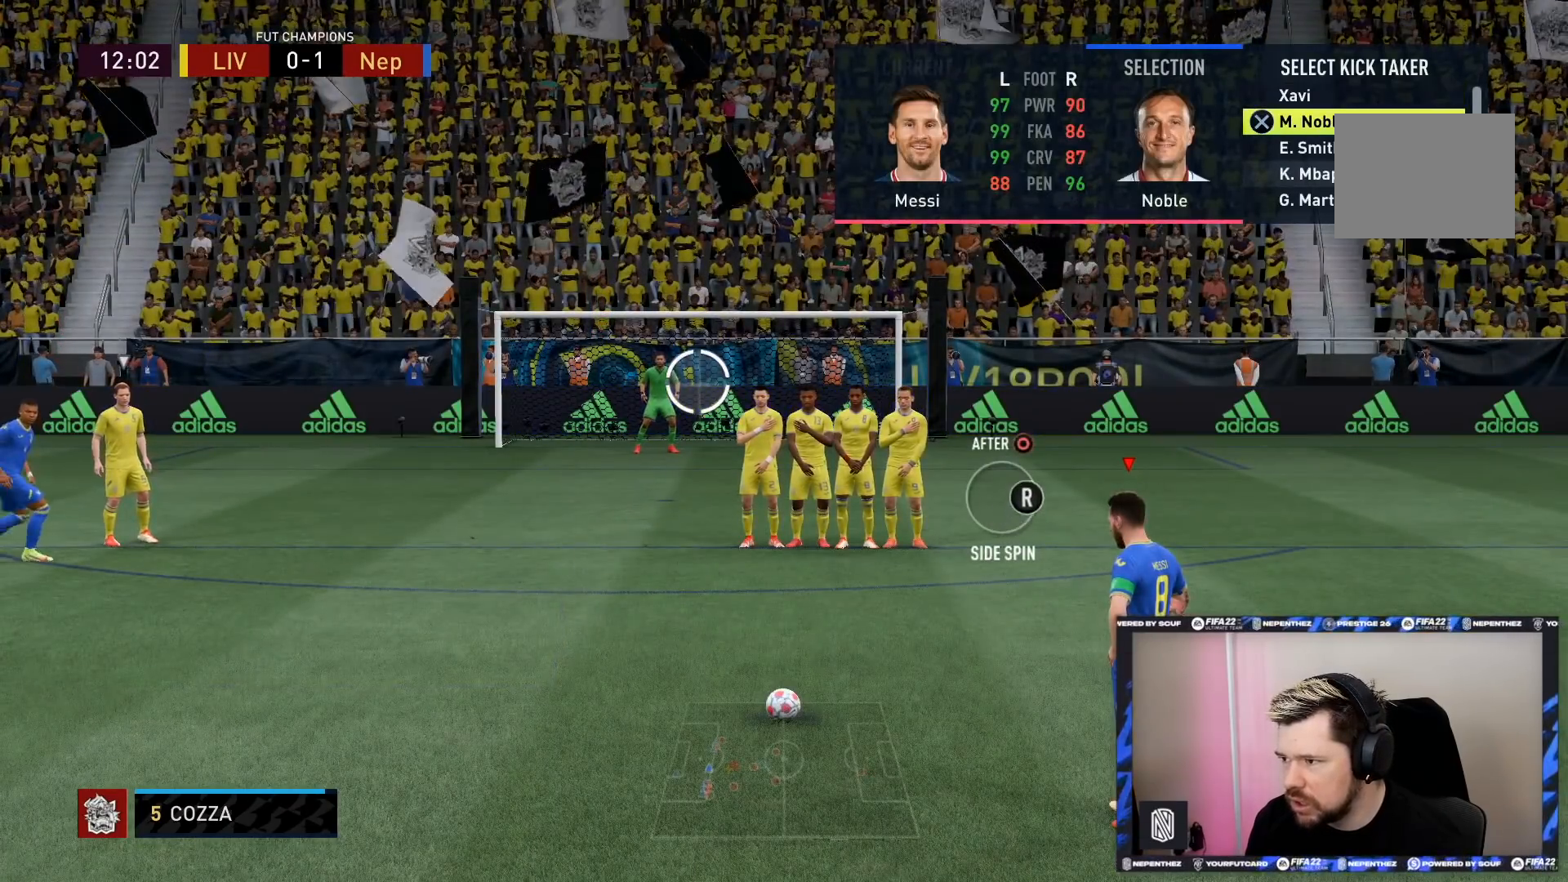
{"buttons": ["R2"], "left_stick": "center", "right_stick": "center", "events": []}
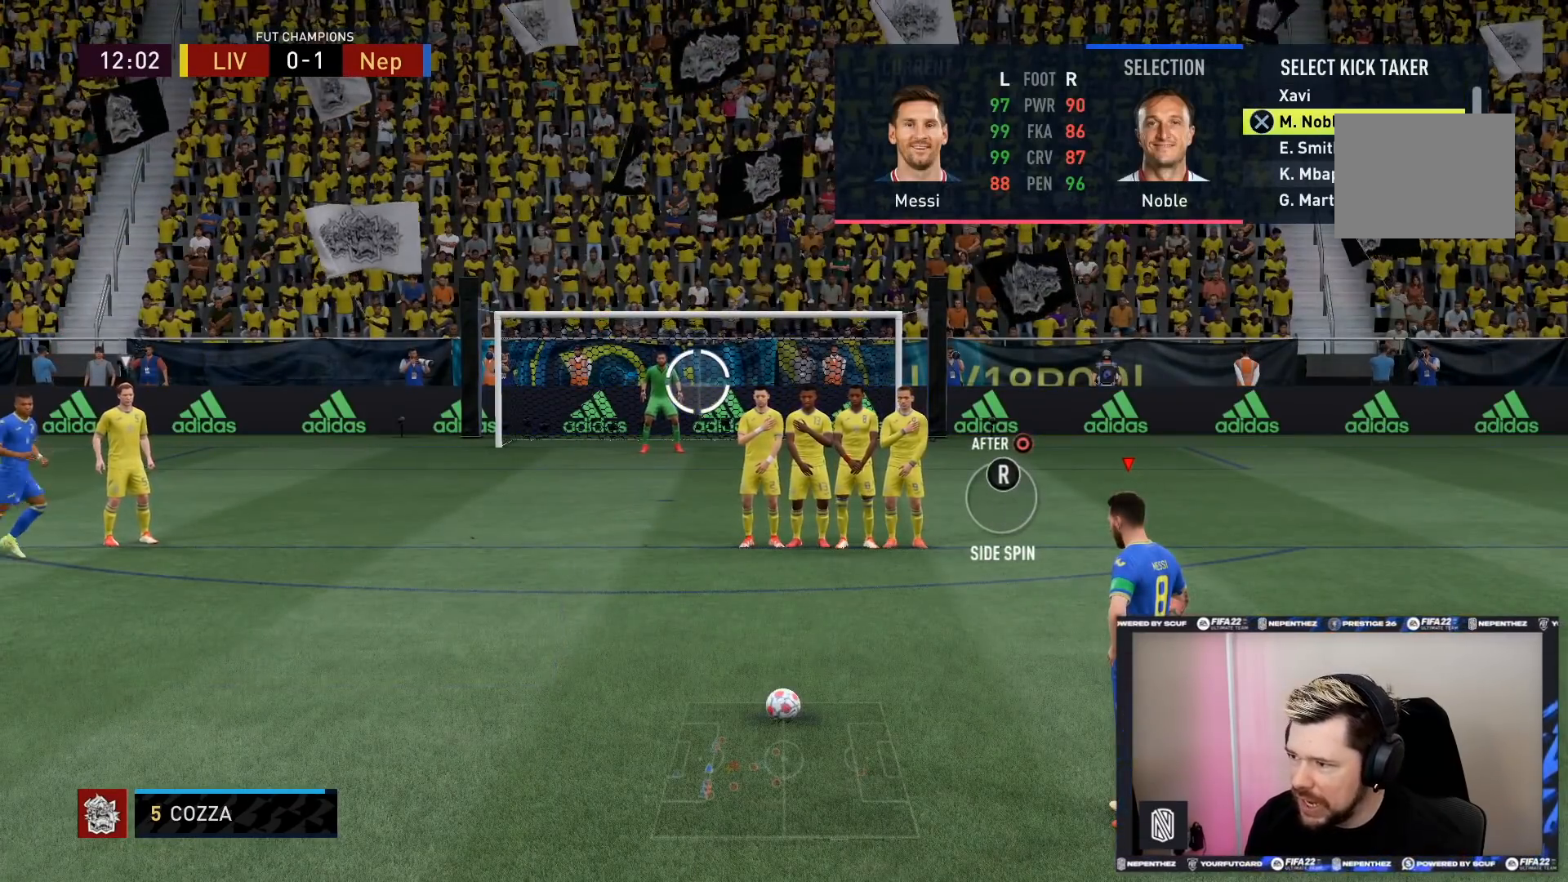
{"buttons": ["R2"], "left_stick": "center", "right_stick": "center", "events": []}
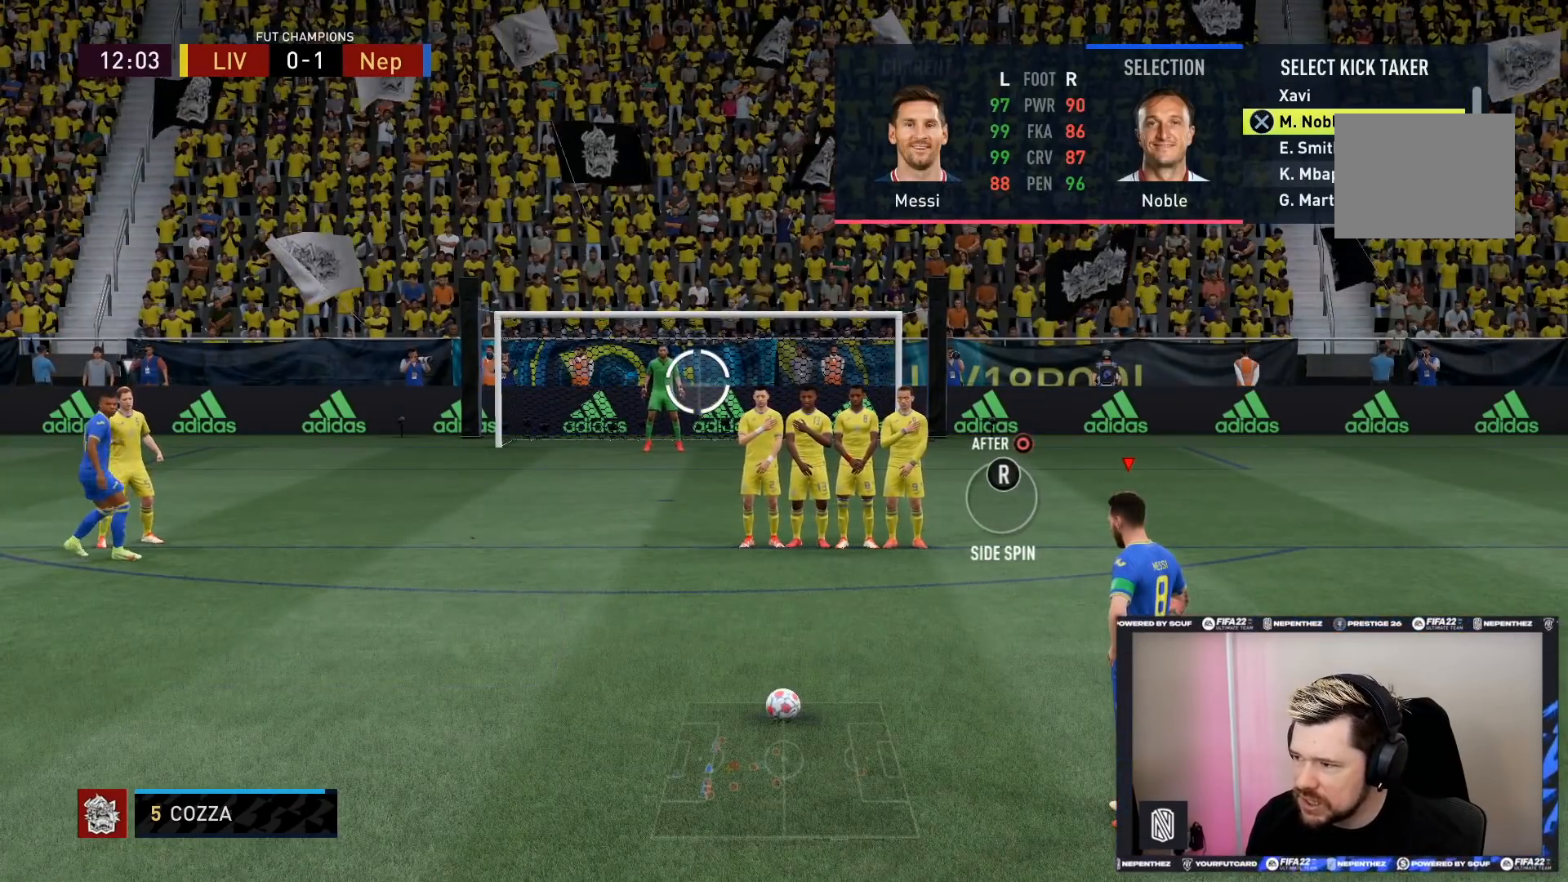
{"buttons": [], "left_stick": "center", "right_stick": "center", "events": [[200, "CROSS", "down"], [300, "CROSS", "up"], [367, "R2", "up"], [434, "R2", "down"], [467, "R2", "up"]]}
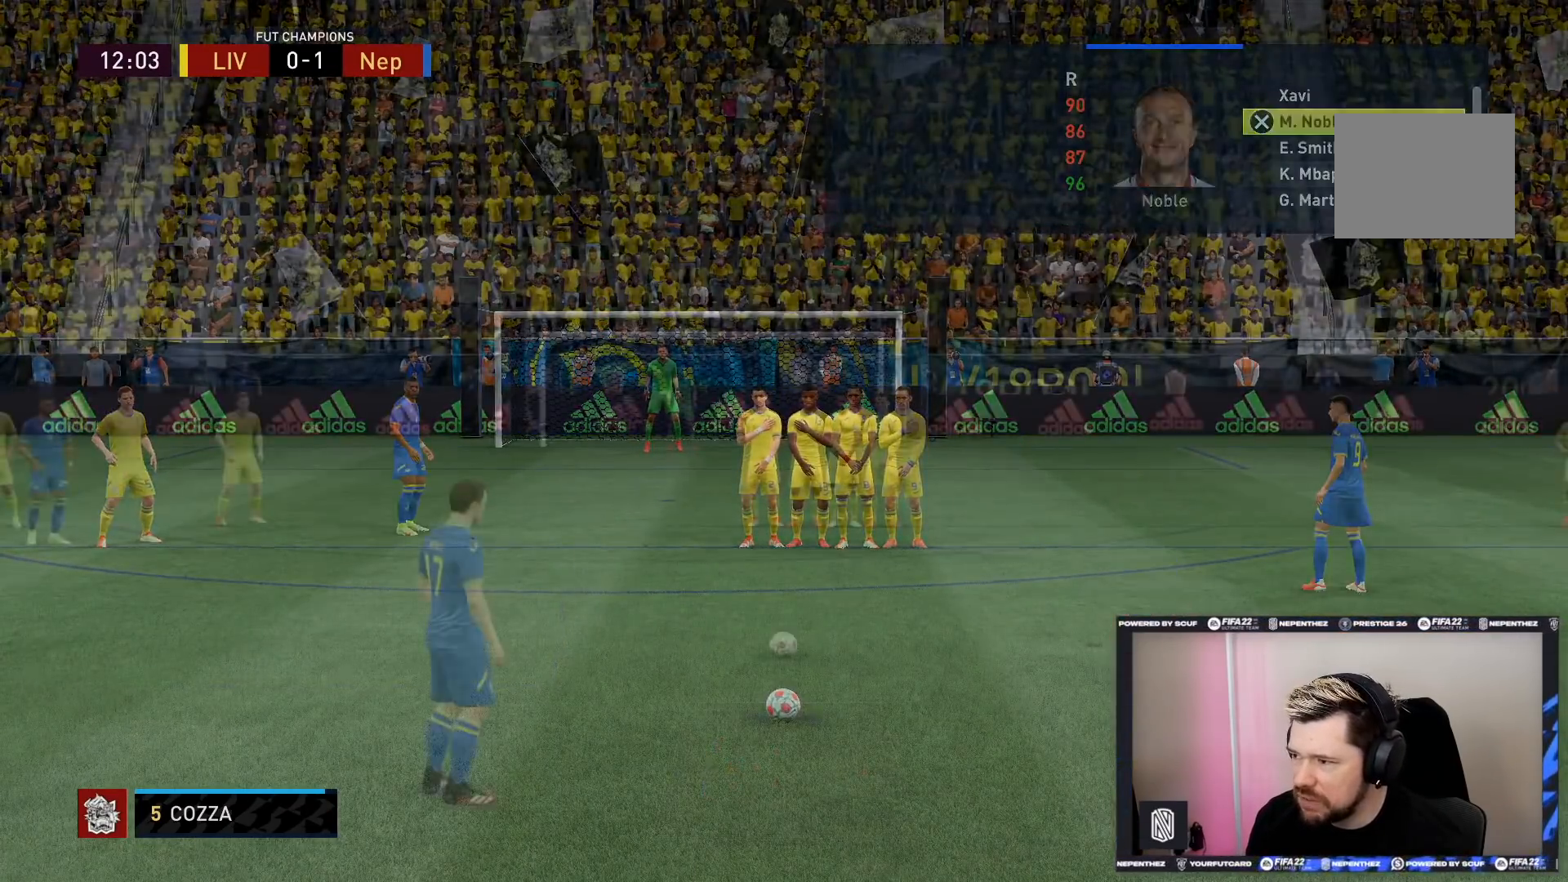
{"buttons": [], "left_stick": "center", "right_stick": "center", "events": []}
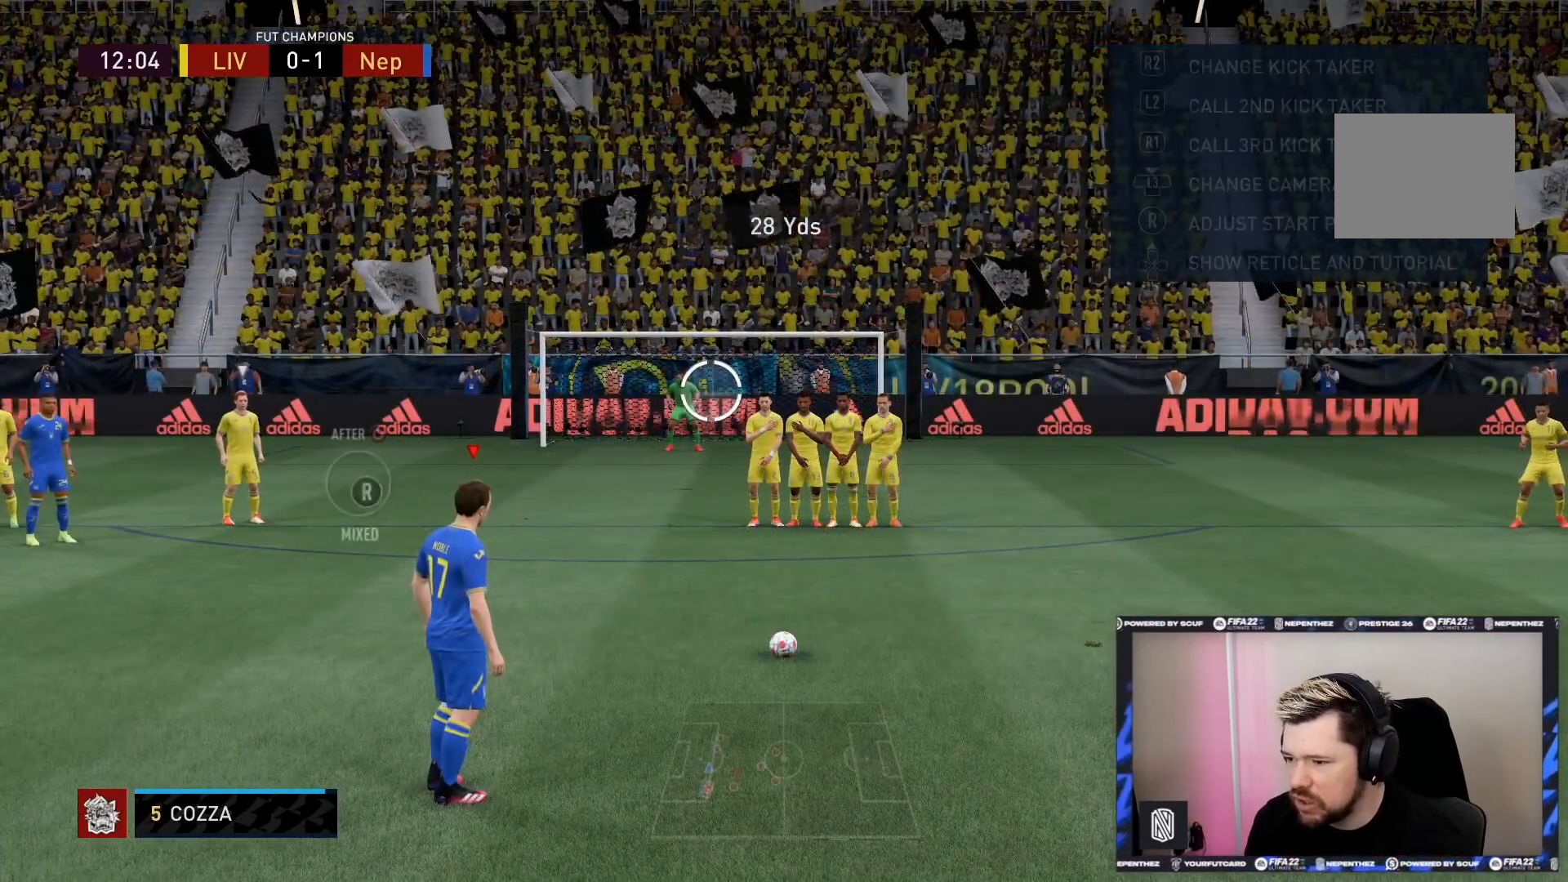
{"buttons": [], "left_stick": "center", "right_stick": "center", "events": []}
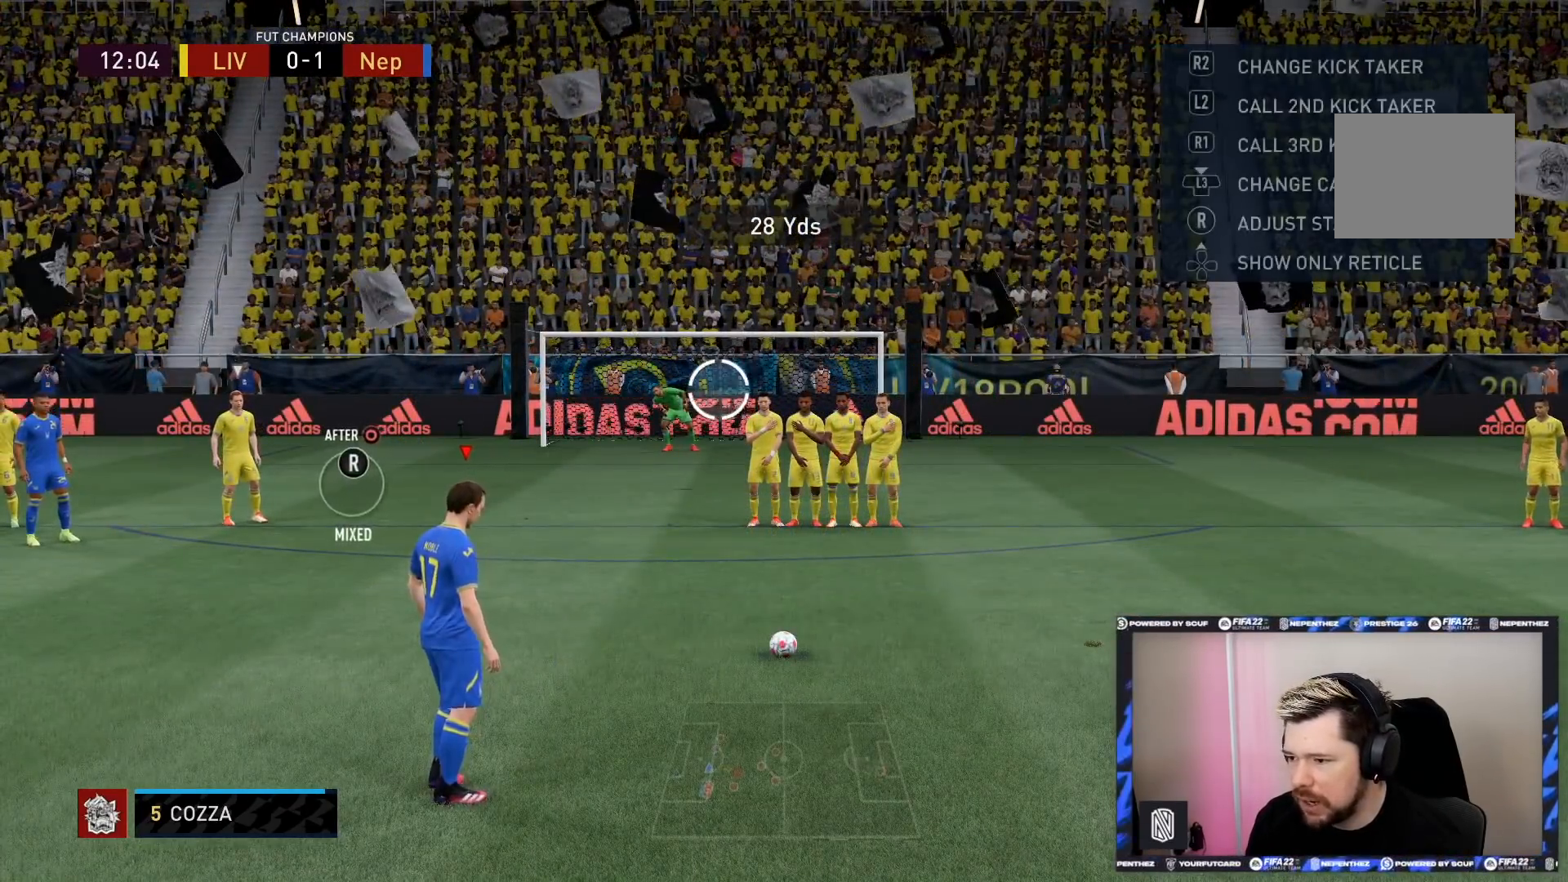
{"buttons": [], "left_stick": "up-right", "right_stick": "center"}
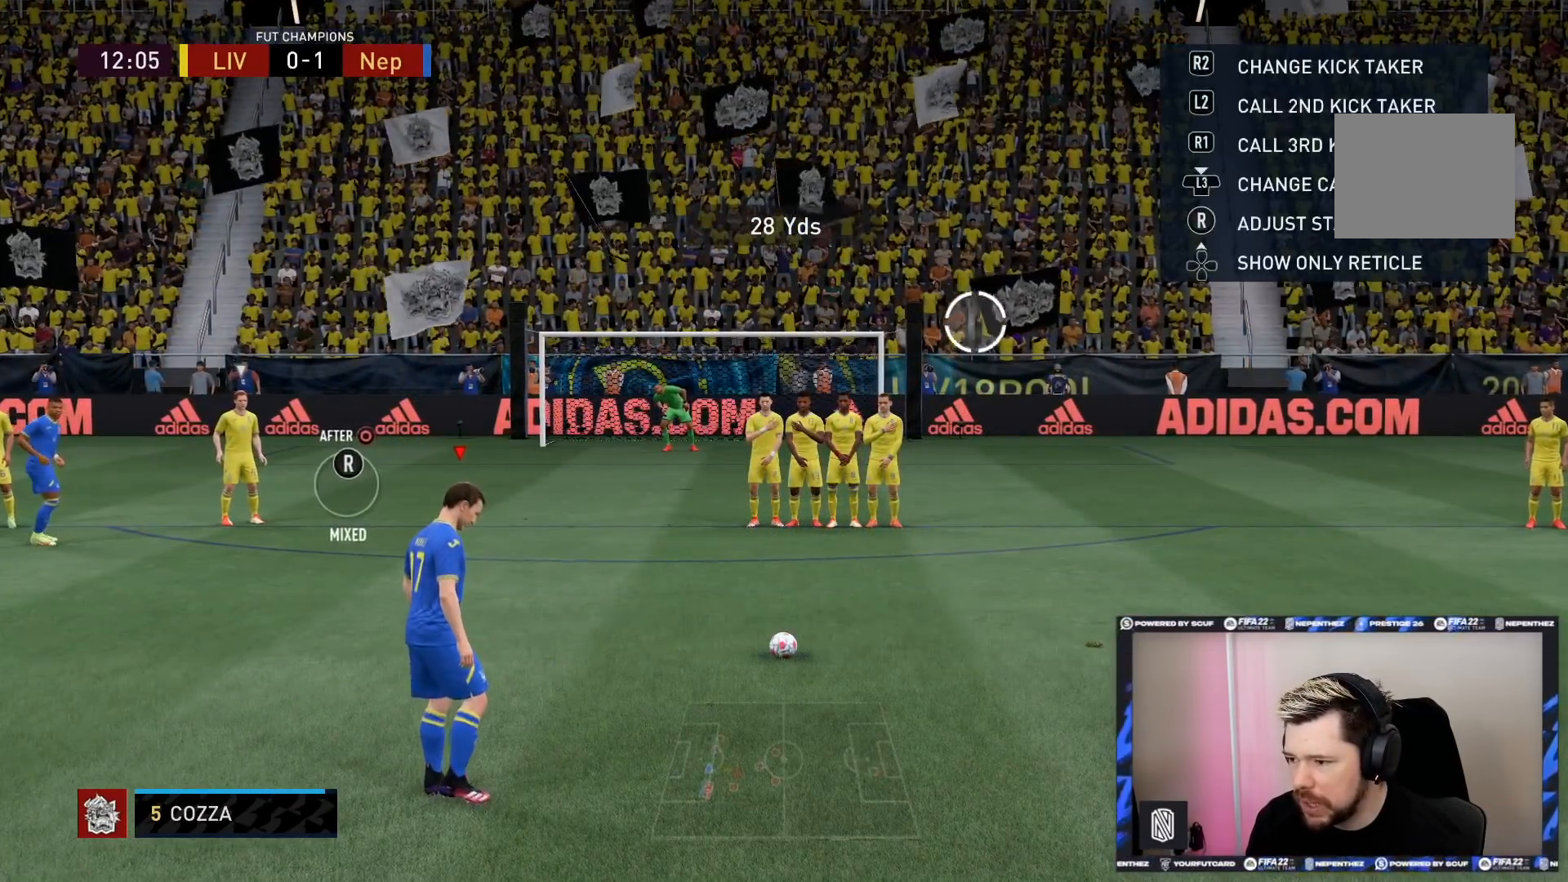
{"buttons": [], "left_stick": "up-right", "right_stick": "center", "events": []}
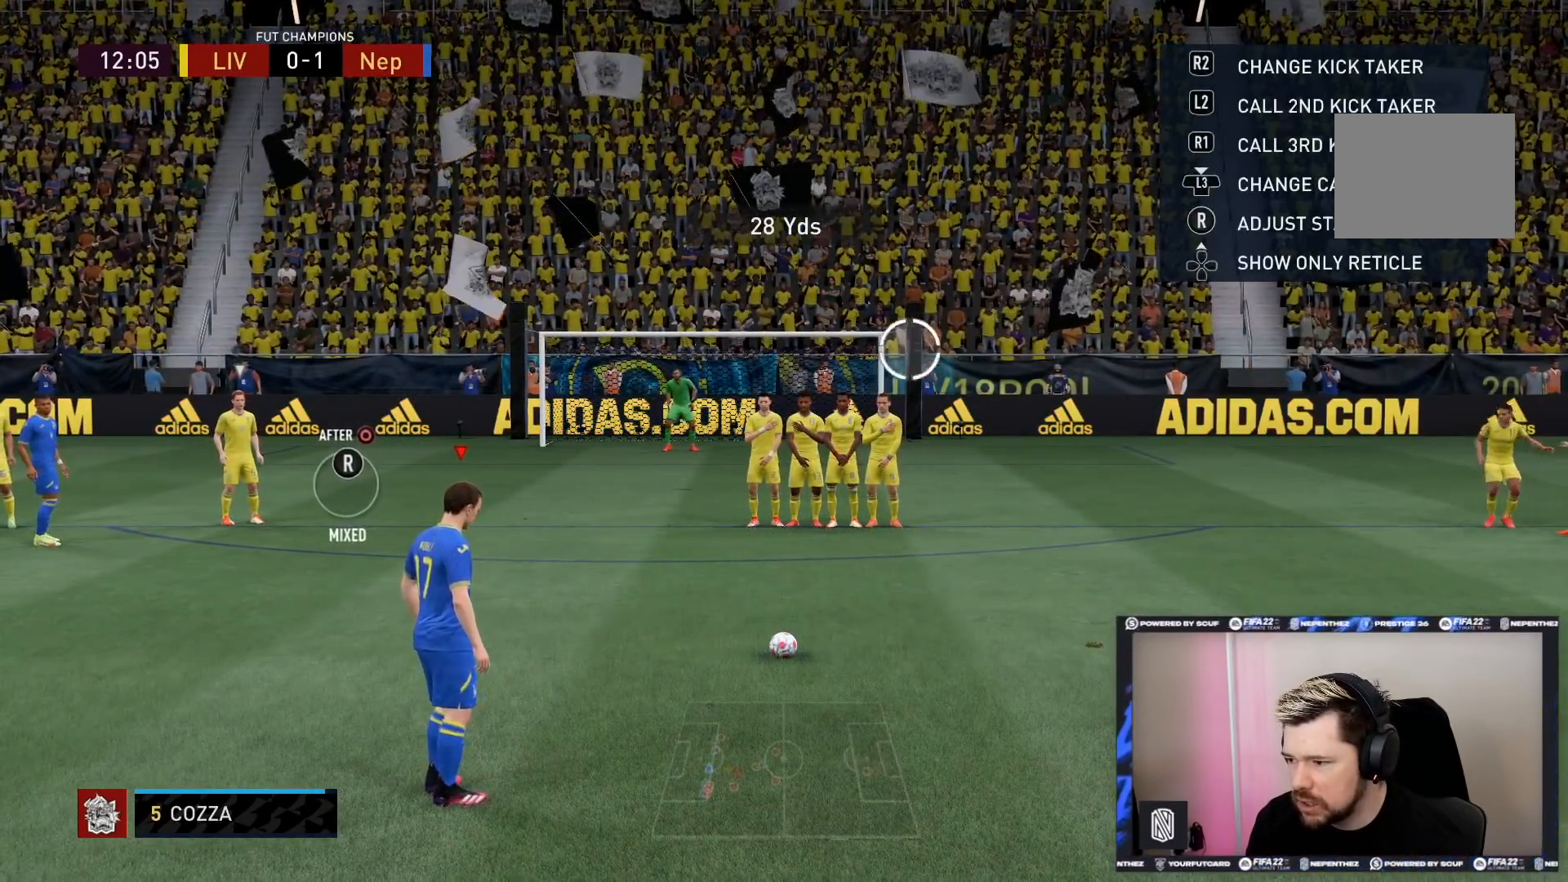
{"buttons": [], "left_stick": "right", "right_stick": "center", "events": [[401, "left_stick", "right"]]}
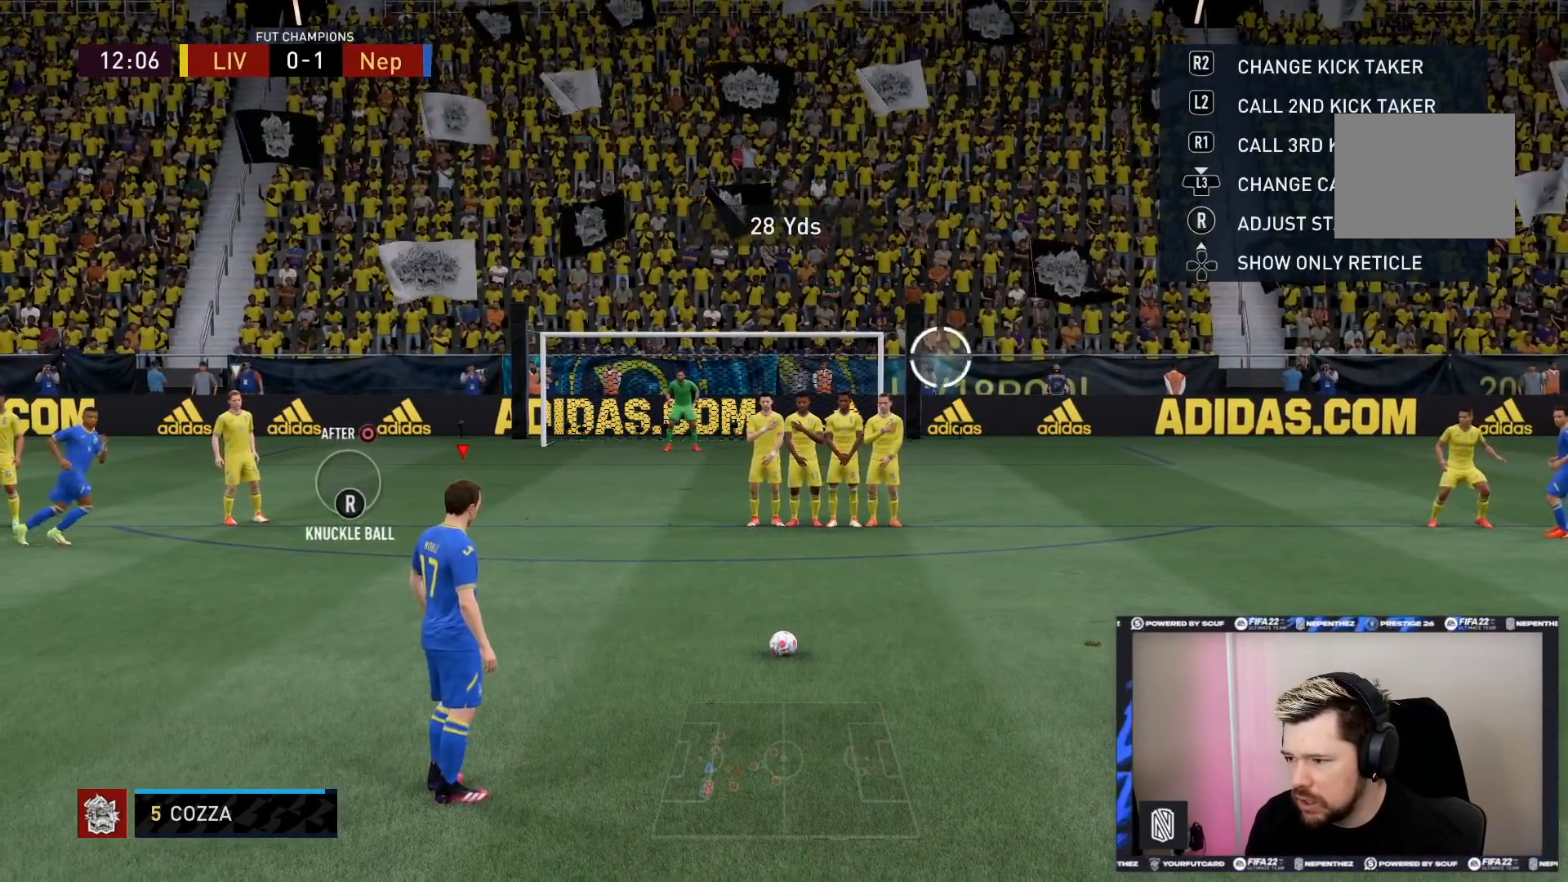
{"buttons": [], "left_stick": "right", "right_stick": "center", "events": []}